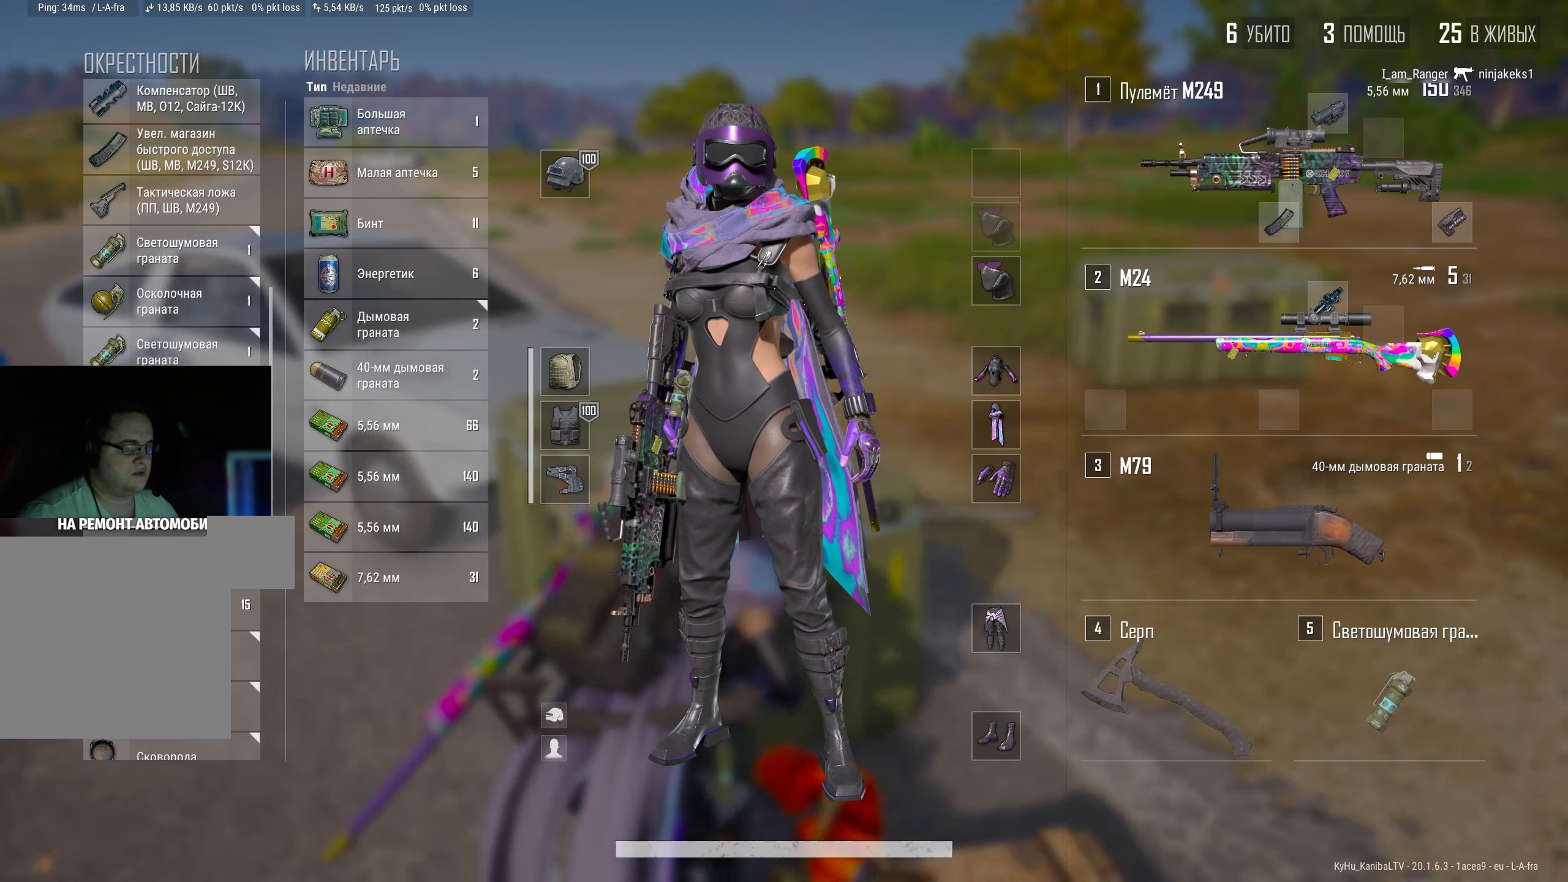
Gameplay with keyboard and mouse; each line is a JSON object with the keys and mouse buttons held at the frame after it. "events" lists presses ("down") and releases ("up") of "a", "ctrl", "d", "e", "f", "q", "r", "s", "shift", "space", "tab", "w", "mouse_left", "mouse_wheel" and "mouse_right" between this image and that frame as [ms after this image, input, new state], when the widget could be followed in between. "mouse_left", "mouse_wheel", "mouse_right" = the "left", "wheel", "right" buttons of the "mouse" list. No other keys are recorded. "wheel" means that the mouse wheel is clicked or scrolled. Mouse movement is not recorded.
{"keys": ["d"], "mouse": [], "events": [[150, "d", "up"], [250, "a", "down"], [466, "d", "down"], [500, "a", "up"]]}
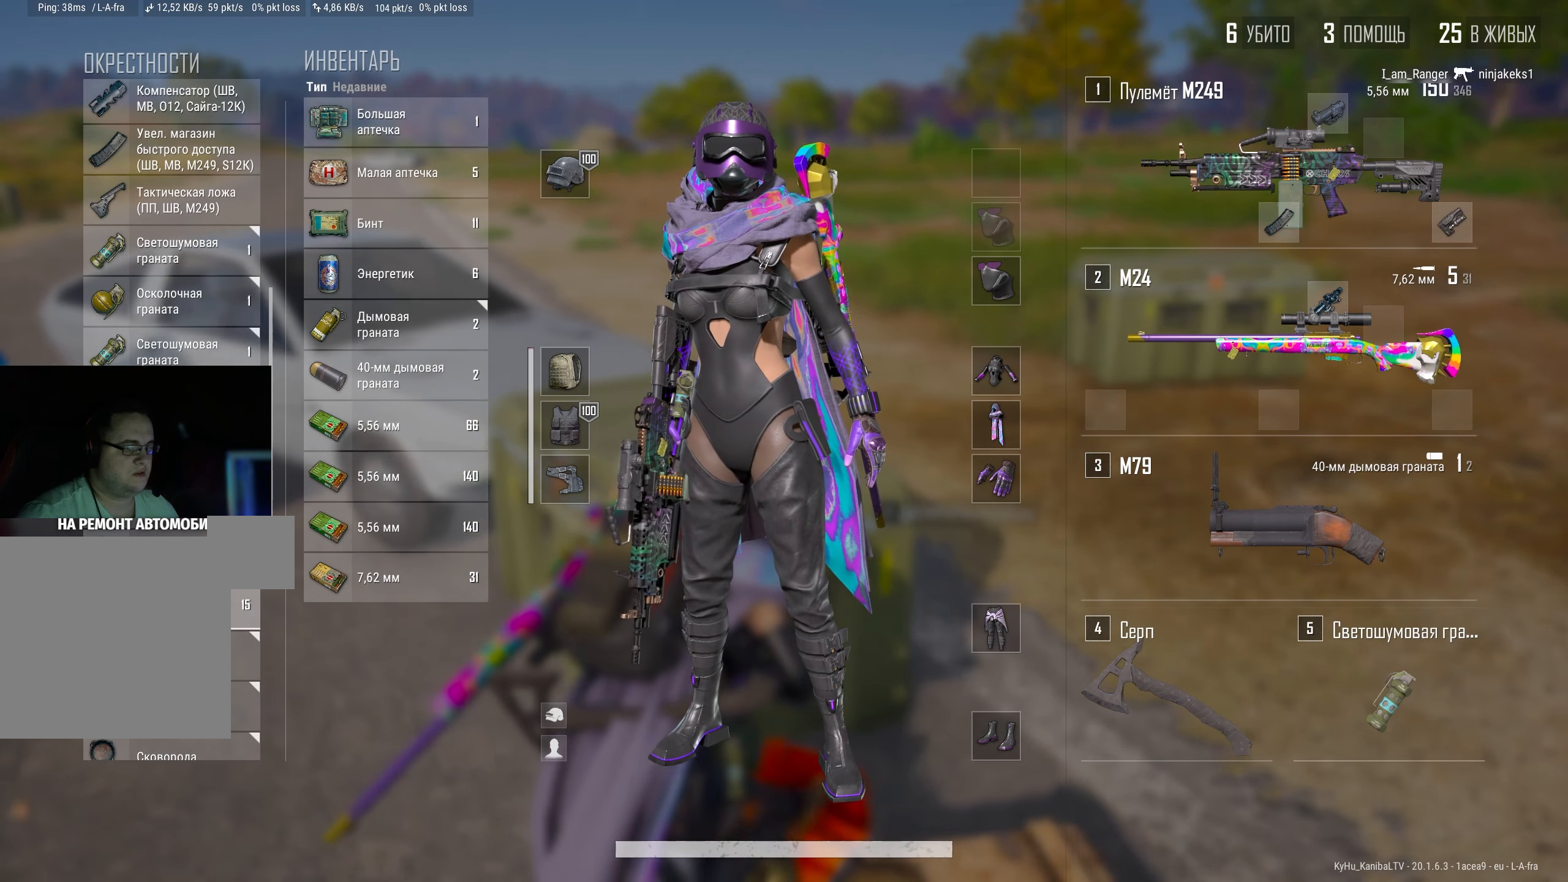
{"keys": ["a"], "mouse": [], "events": [[250, "d", "up"], [300, "a", "down"]]}
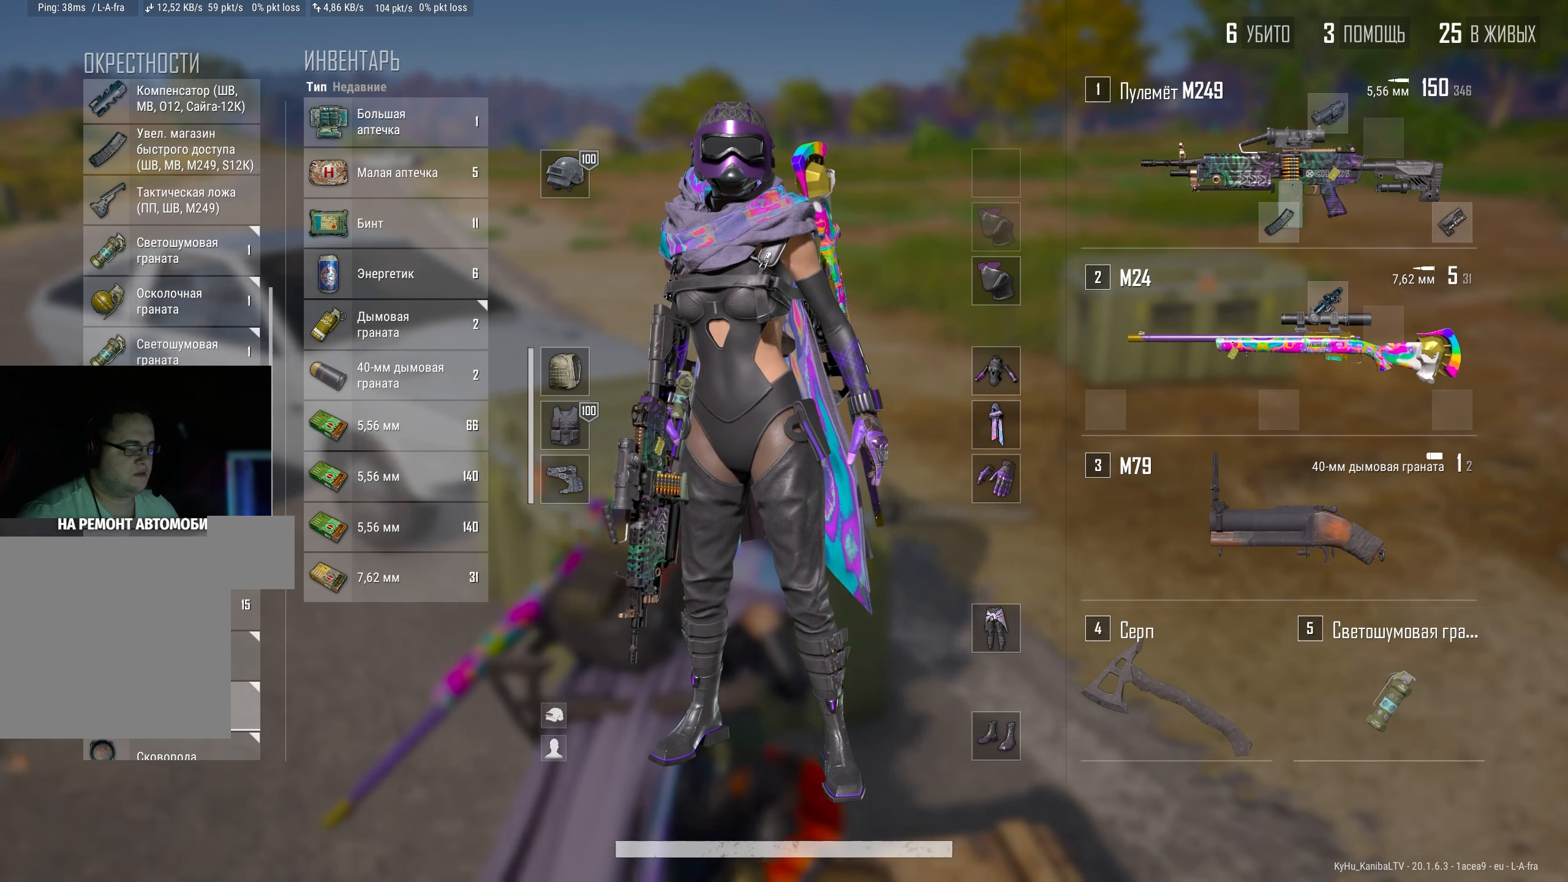
{"keys": [], "mouse": [], "events": [[66, "a", "up"], [83, "d", "down"], [300, "d", "up"], [317, "a", "down"], [467, "a", "up"]]}
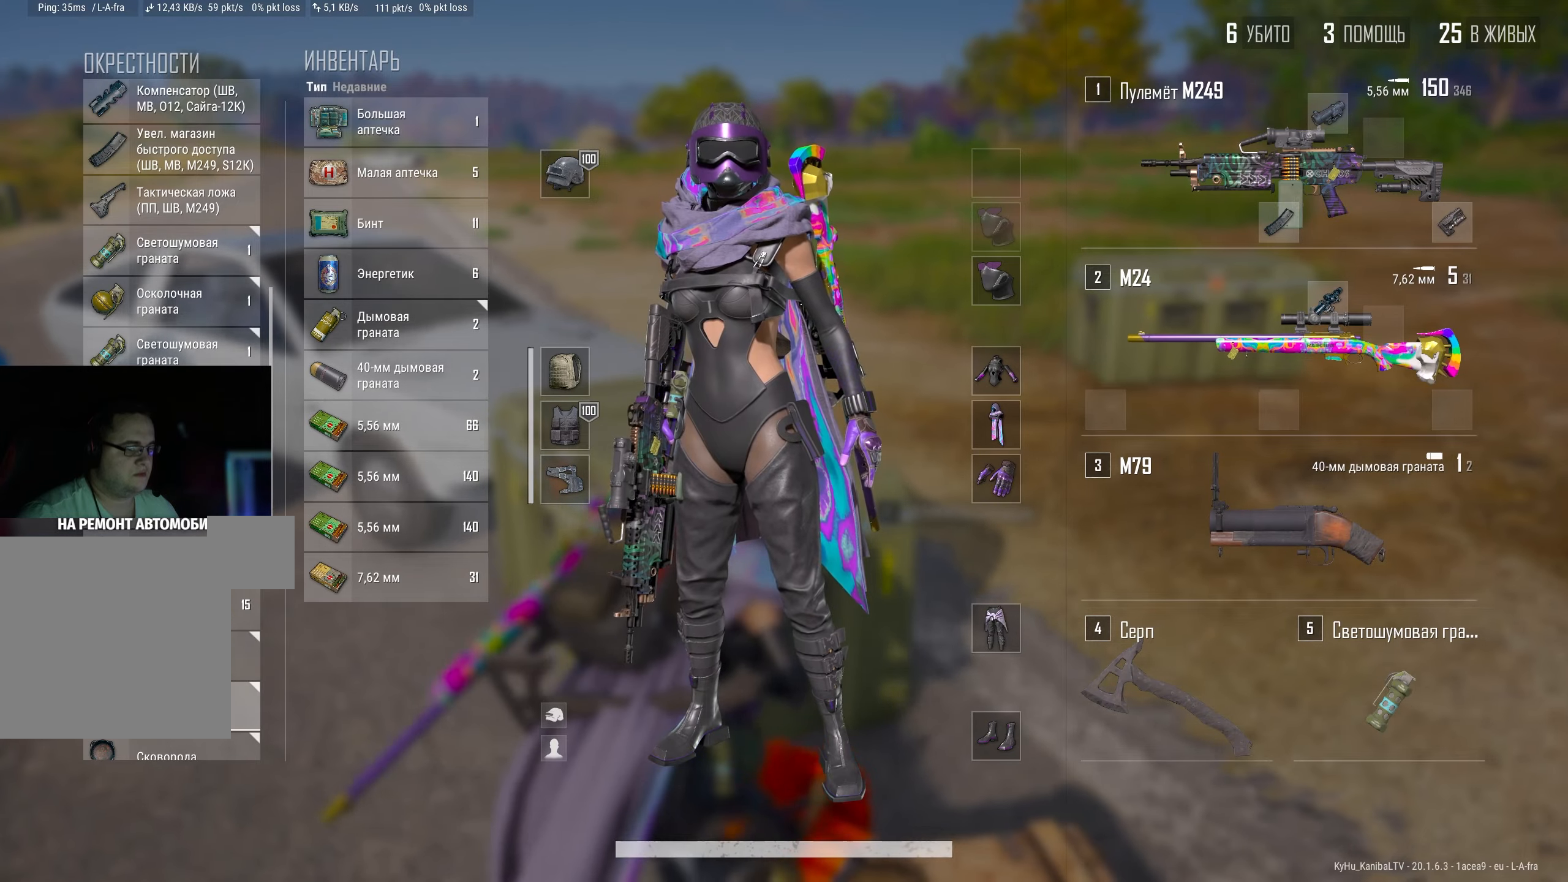
{"keys": ["d"], "mouse": ["left"], "events": [[117, "mouse_left", "down"], [133, "d", "down"], [250, "a", "down"], [267, "d", "up"], [400, "a", "up"], [500, "d", "down"]]}
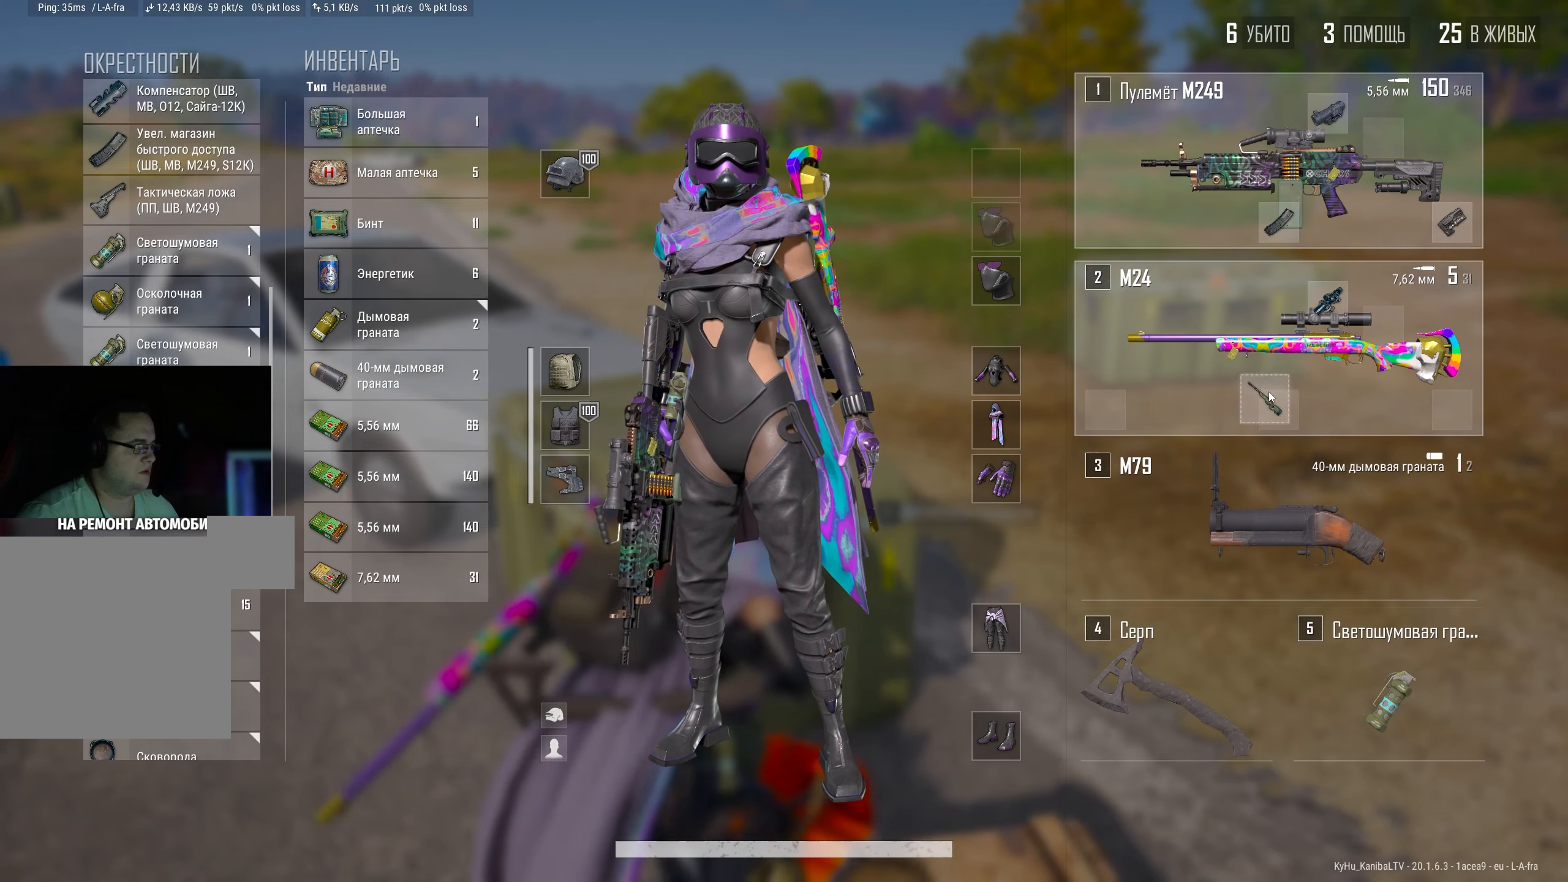
{"keys": ["d"], "mouse": [], "events": [[50, "mouse_left", "up"], [183, "d", "up"], [200, "a", "down"], [400, "a", "up"], [450, "d", "down"]]}
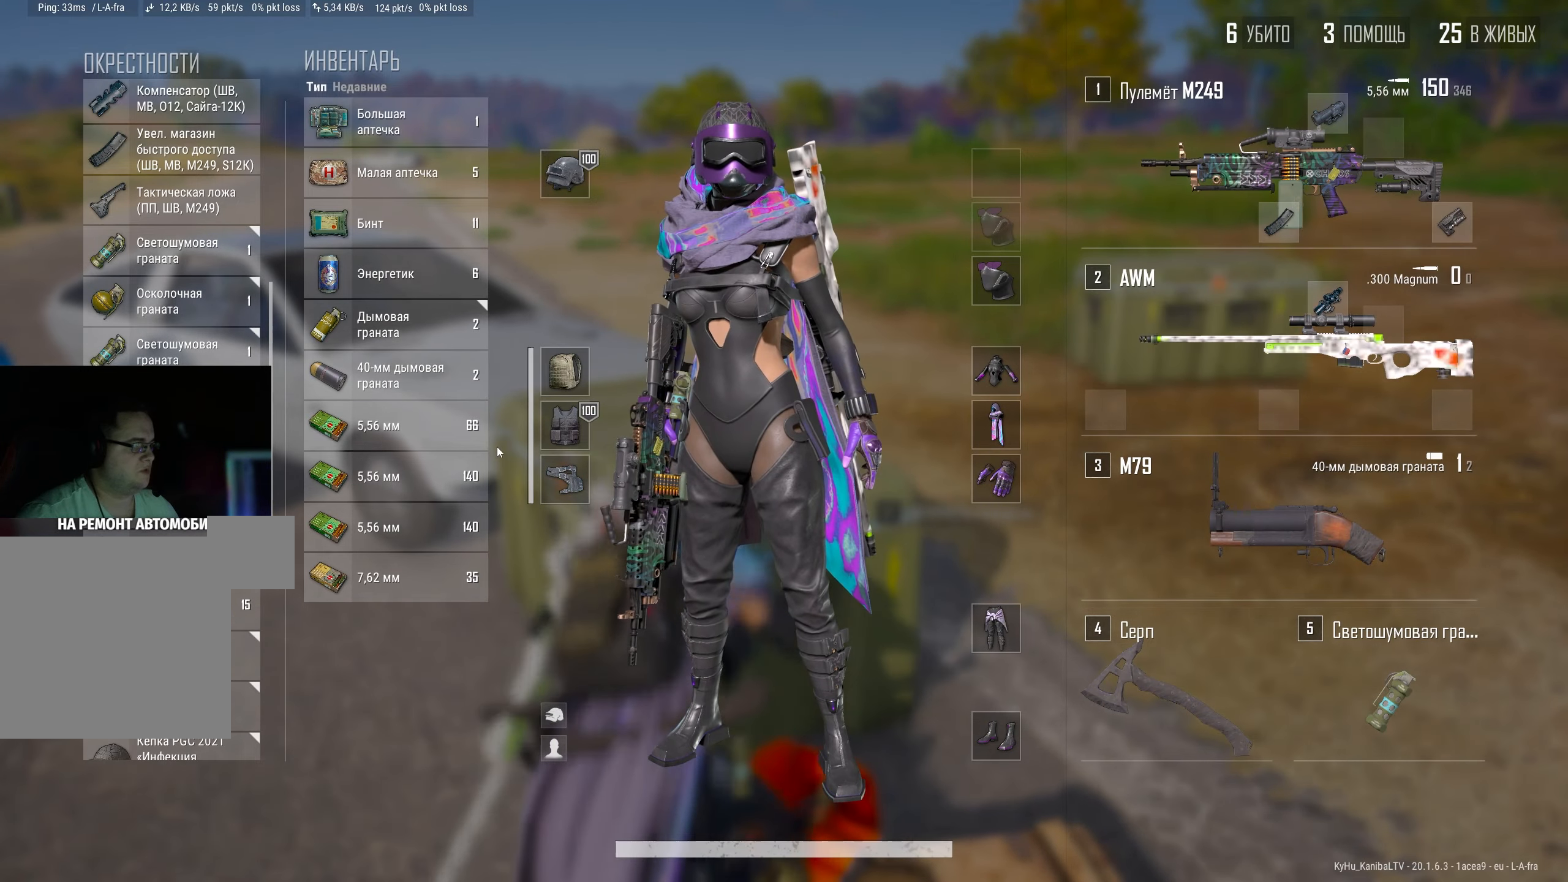
{"keys": [], "mouse": [], "events": [[117, "a", "down"], [117, "d", "up"], [250, "a", "up"]]}
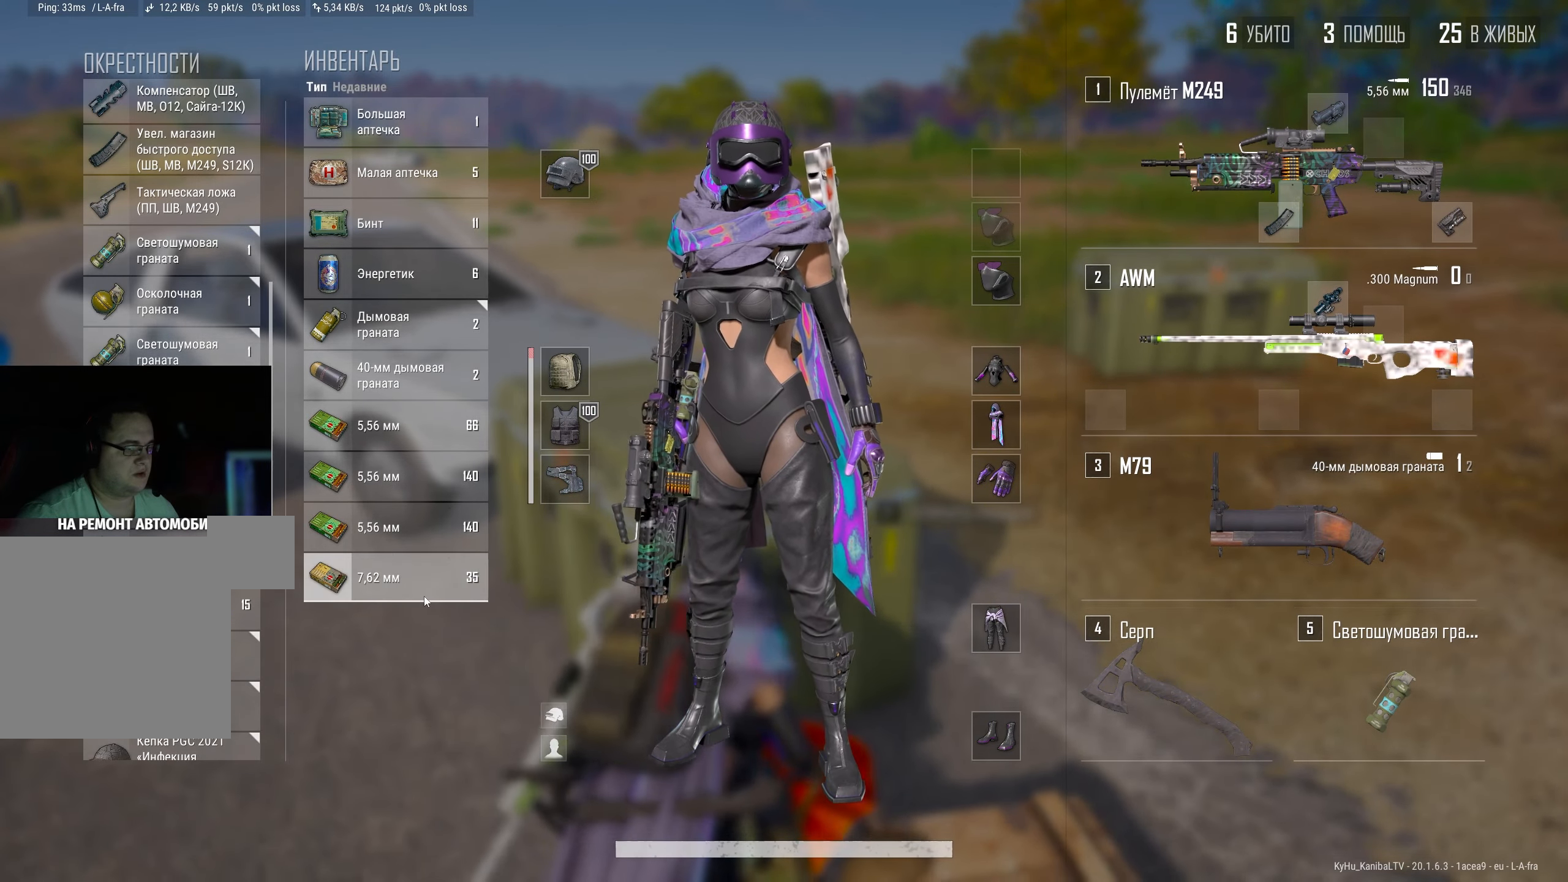
{"keys": [], "mouse": [], "events": [[17, "mouse_left", "down"], [100, "d", "down"], [133, "mouse_left", "up"], [233, "a", "down"], [233, "d", "up"], [350, "a", "up"], [367, "mouse_right", "down"], [433, "mouse_right", "up"]]}
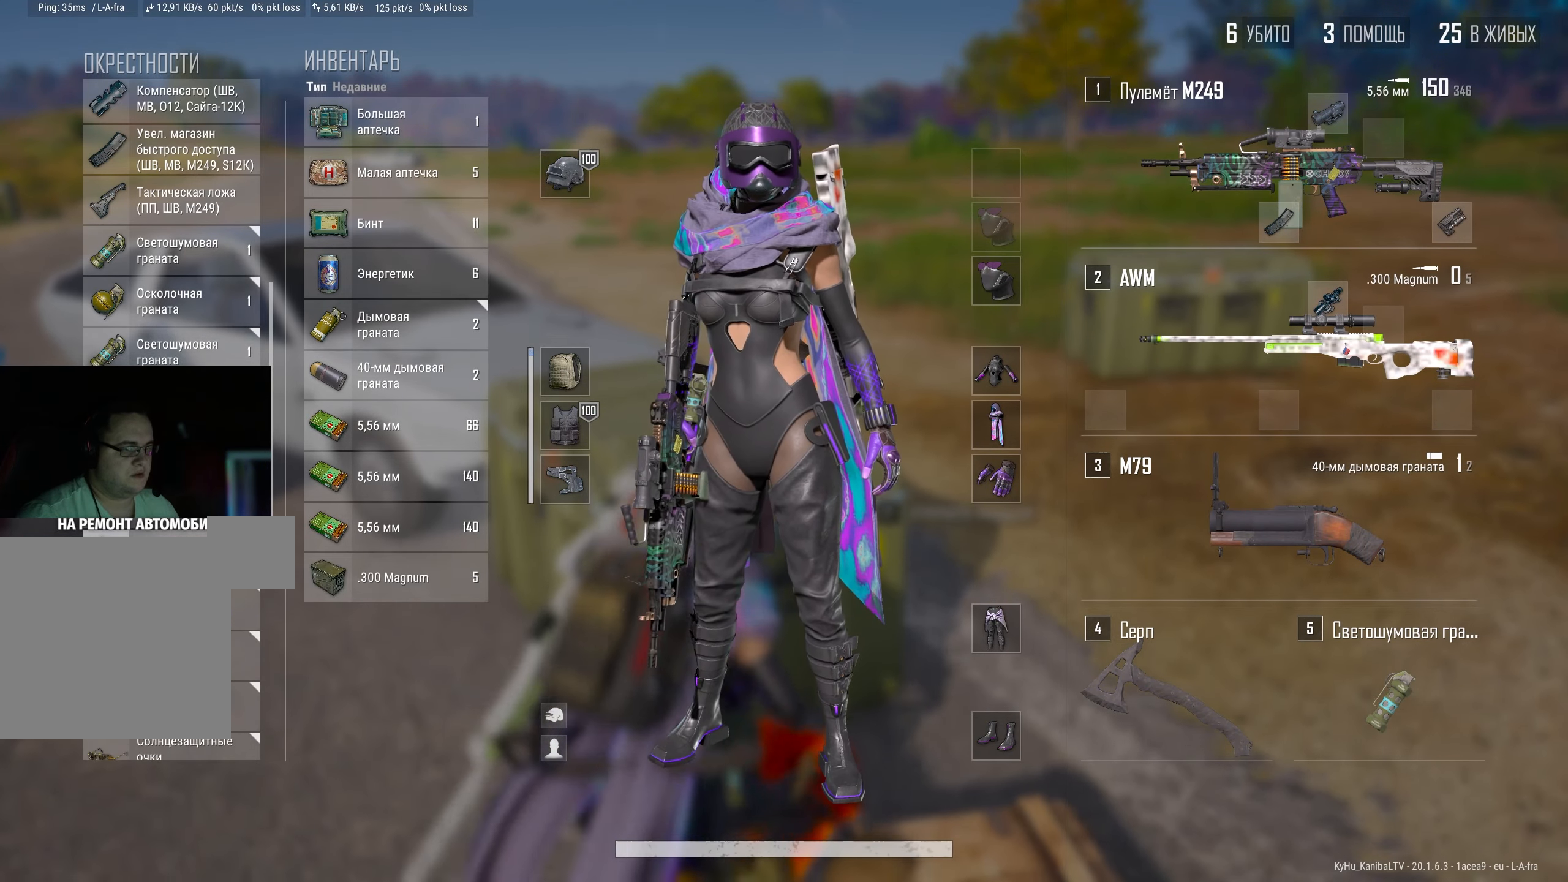
{"keys": ["s", "tab"], "mouse": [], "events": [[50, "mouse_right", "down"], [133, "mouse_right", "up"], [367, "s", "down"], [467, "tab", "down"]]}
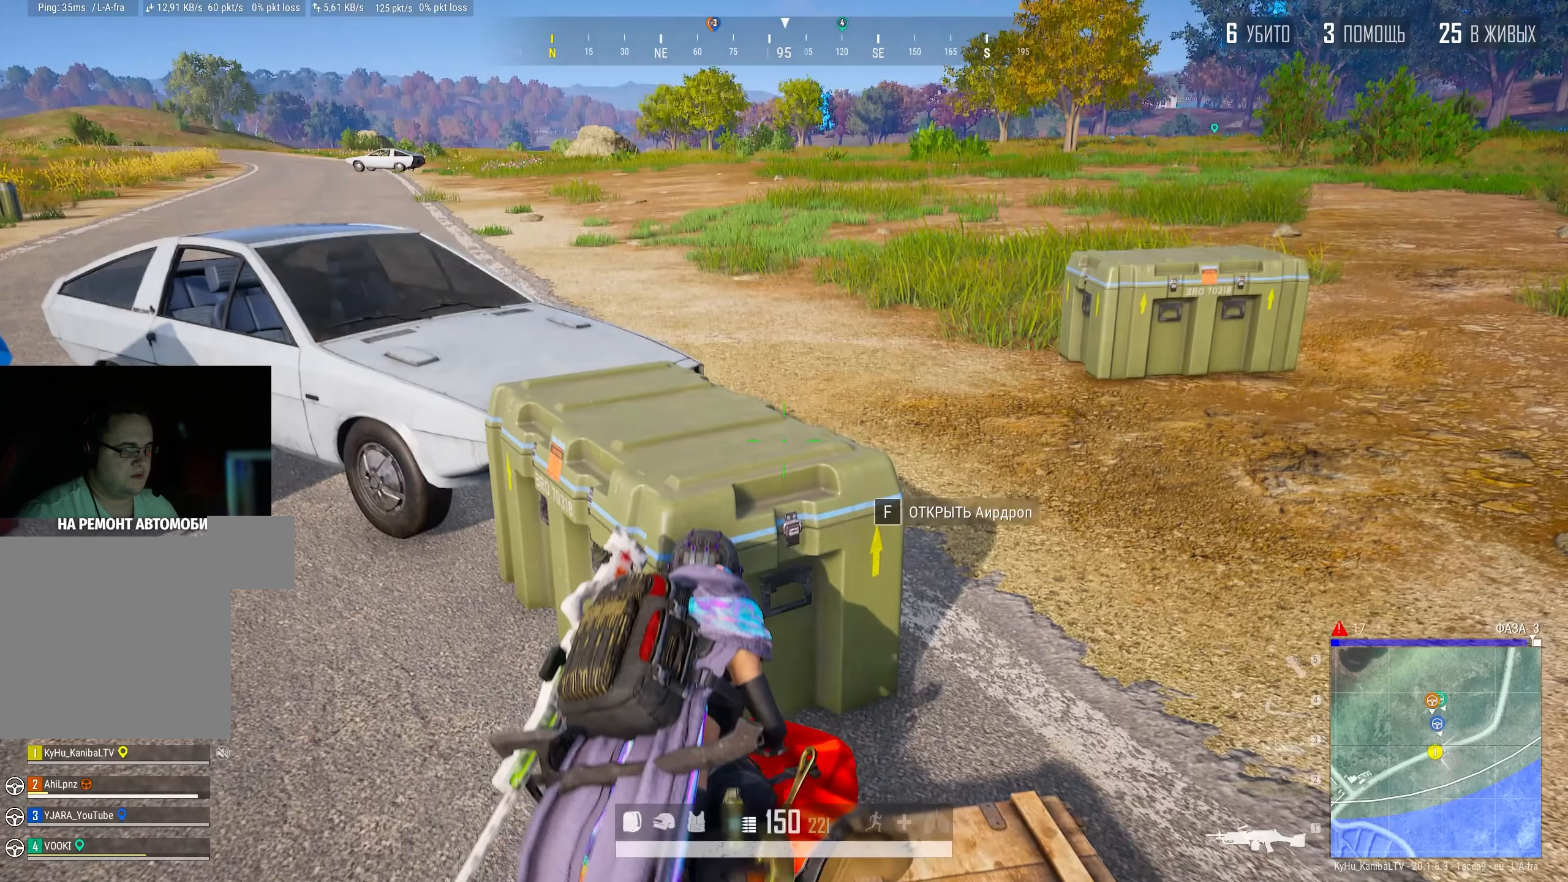
{"keys": ["a"], "mouse": [], "events": [[67, "tab", "up"], [183, "a", "down"], [200, "r", "down"], [233, "s", "up"], [317, "r", "up"]]}
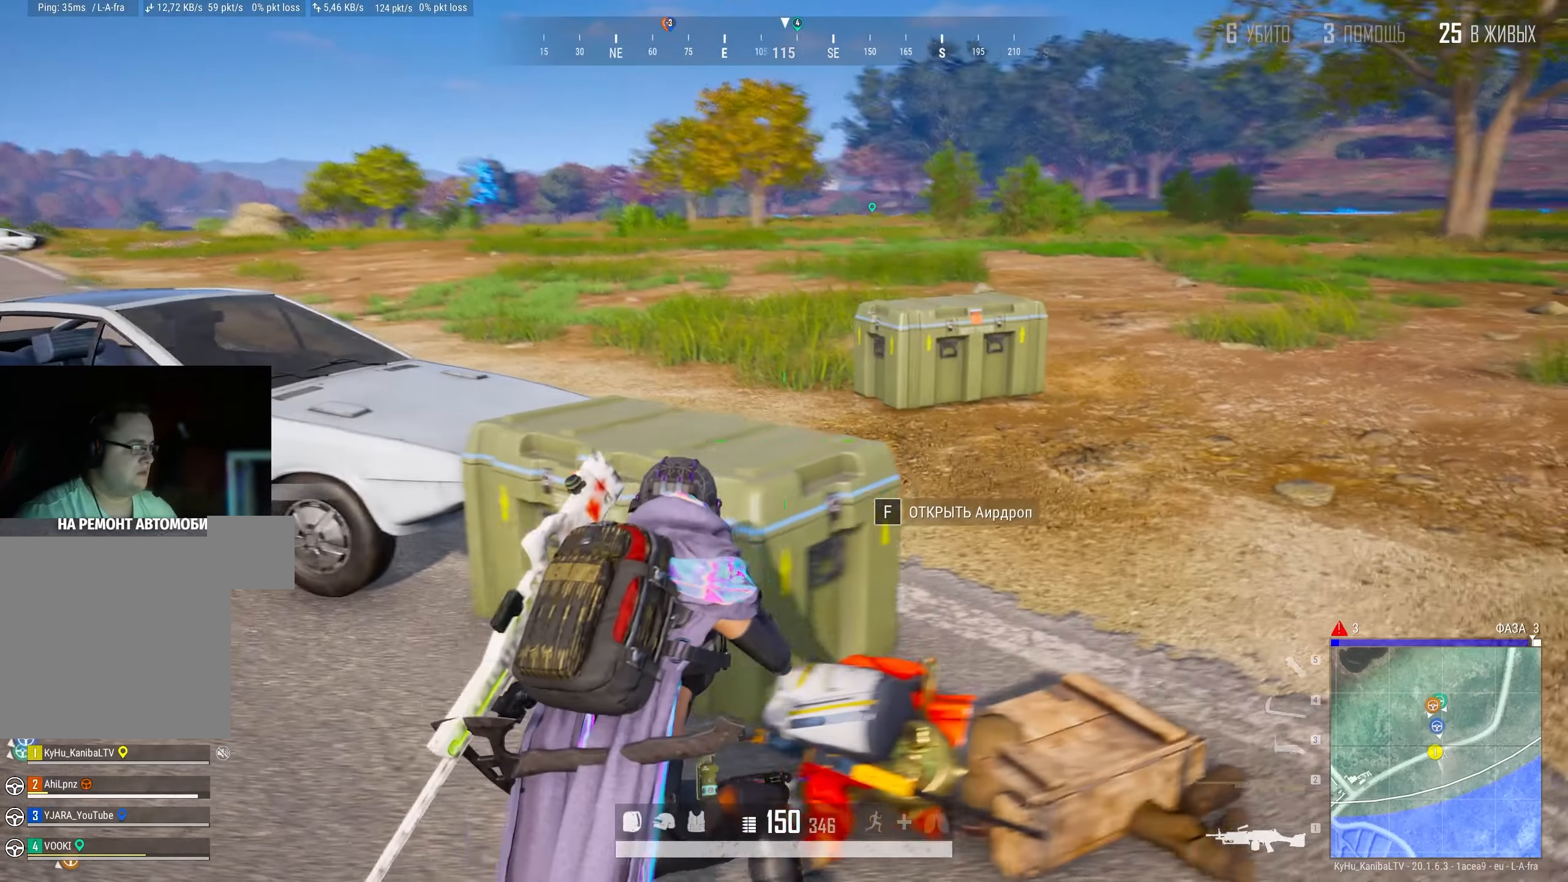
{"keys": ["a", "w"], "mouse": [], "events": [[383, "w", "down"]]}
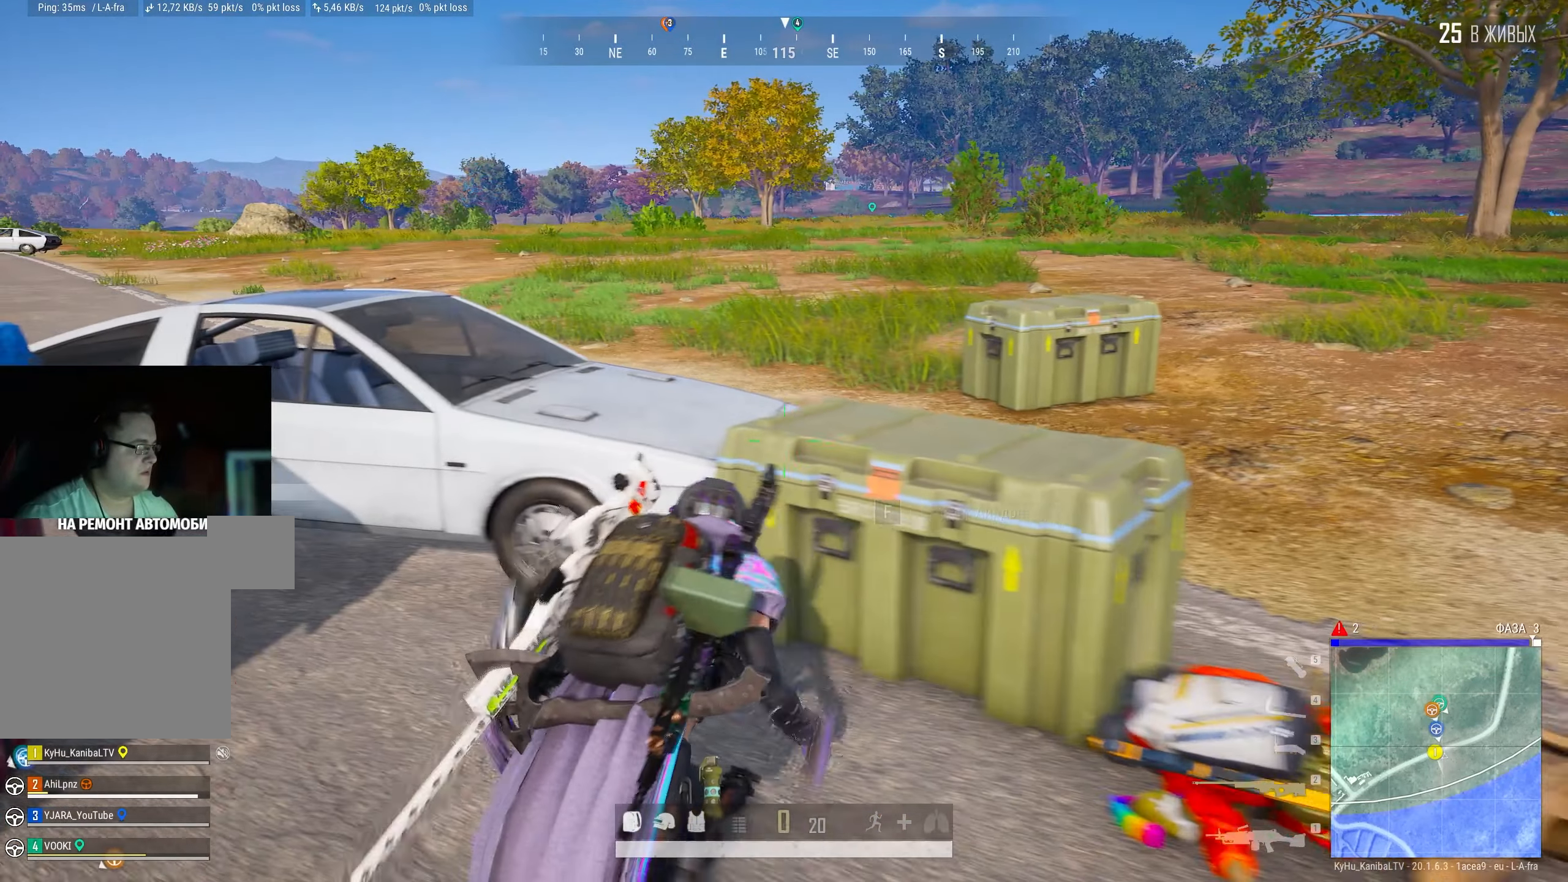
{"keys": [], "mouse": [], "events": [[83, "space", "down"], [233, "r", "down"], [250, "a", "up"], [250, "w", "up"], [300, "space", "up"], [317, "r", "up"], [417, "r", "down"], [467, "r", "up"]]}
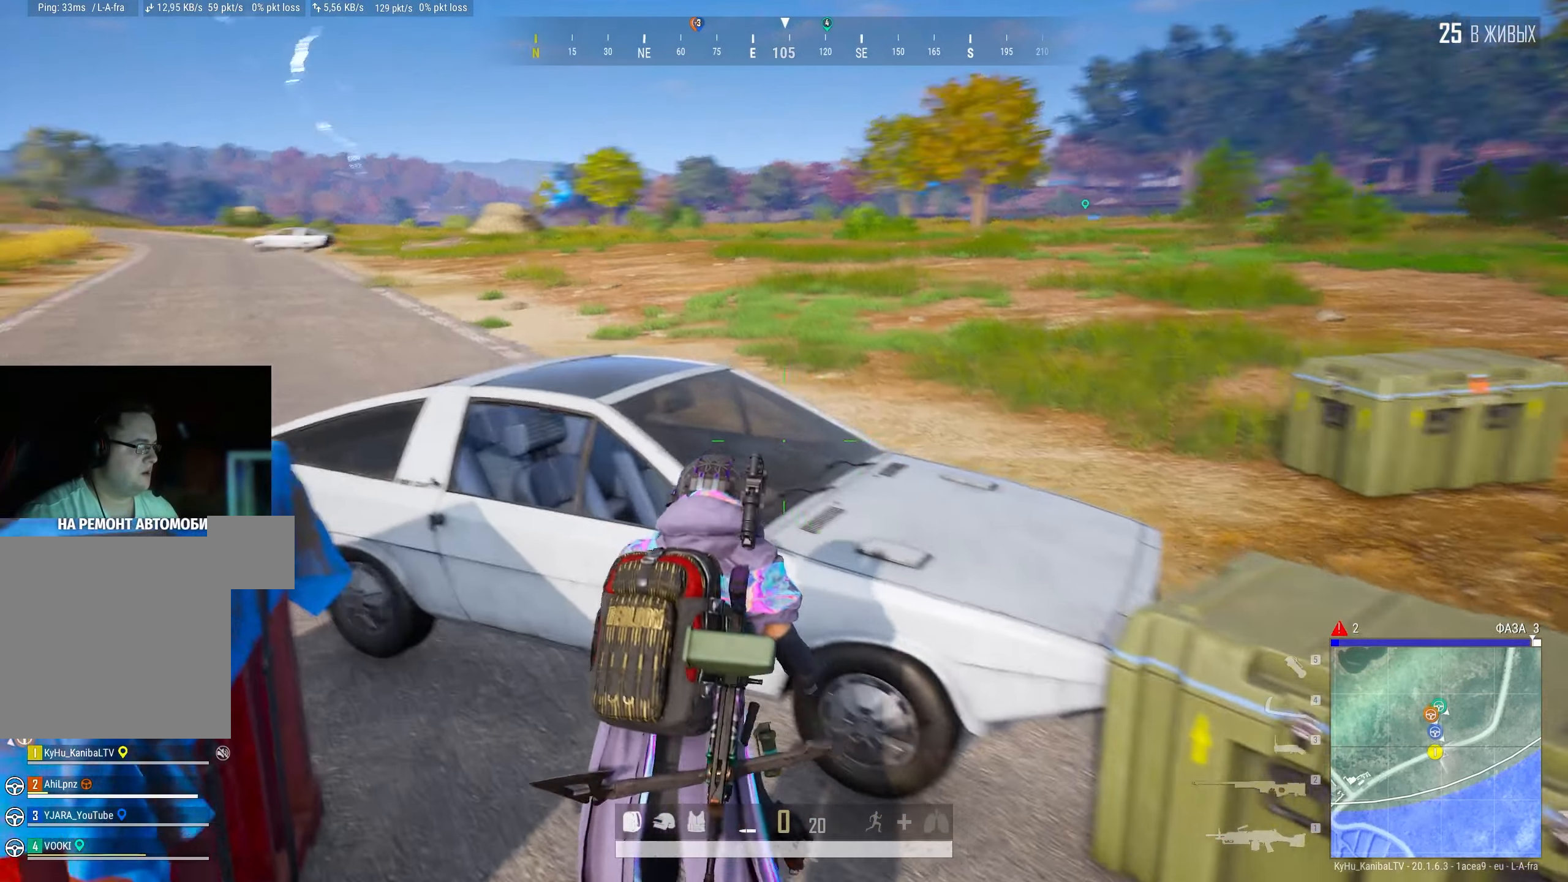
{"keys": ["s"], "mouse": [], "events": [[50, "r", "down"], [100, "r", "up"], [183, "a", "down"], [200, "r", "down"], [233, "s", "down"], [283, "r", "up"], [350, "a", "up"]]}
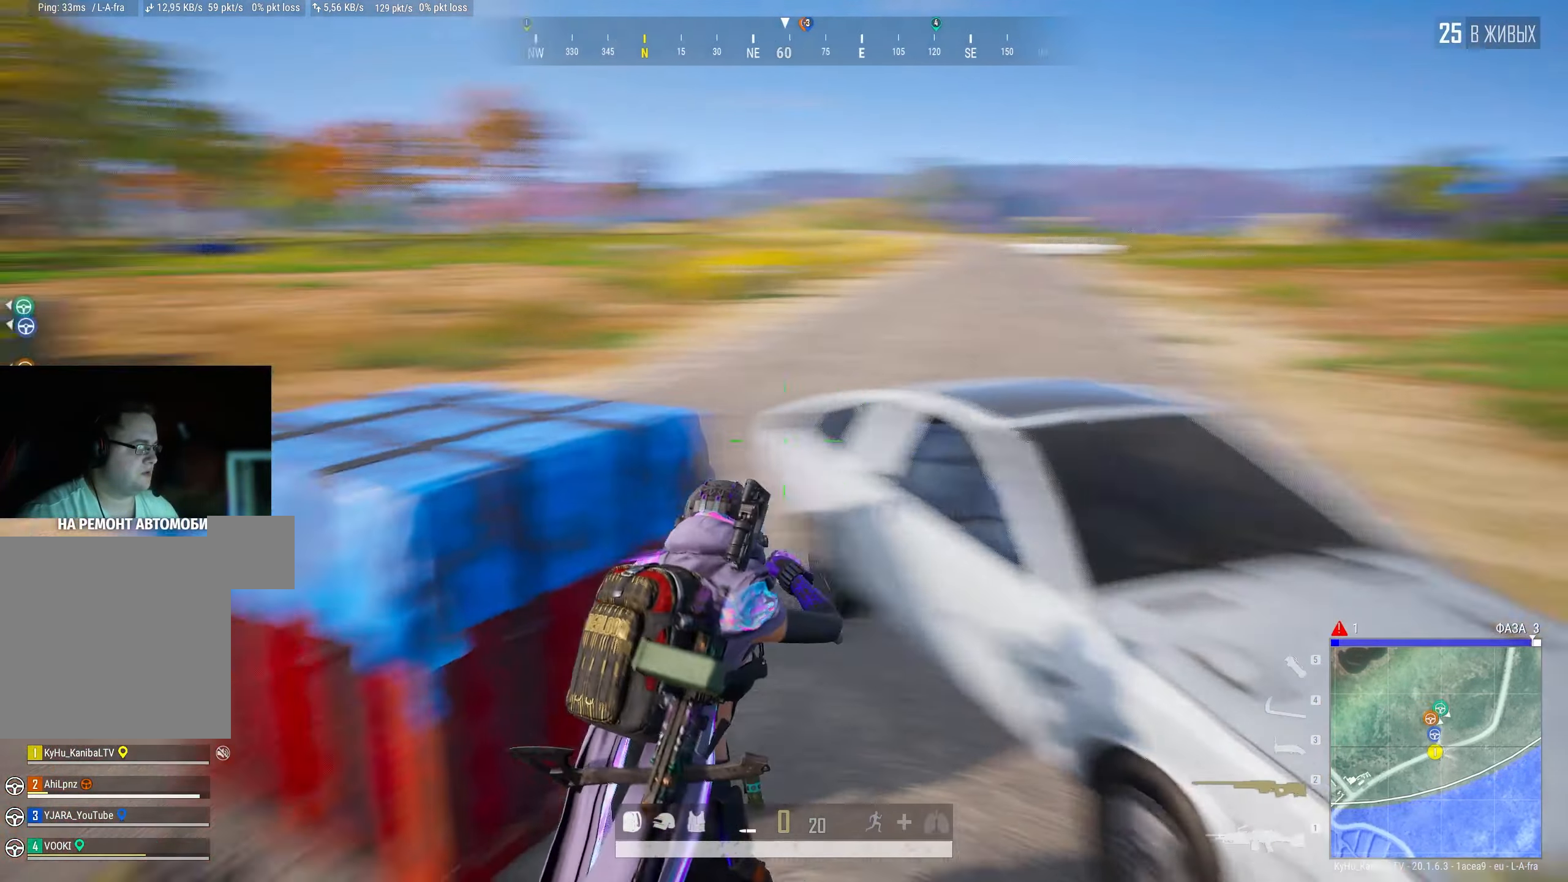
{"keys": ["w"], "mouse": [], "events": [[217, "d", "down"], [217, "s", "up"], [317, "w", "down"], [367, "d", "up"]]}
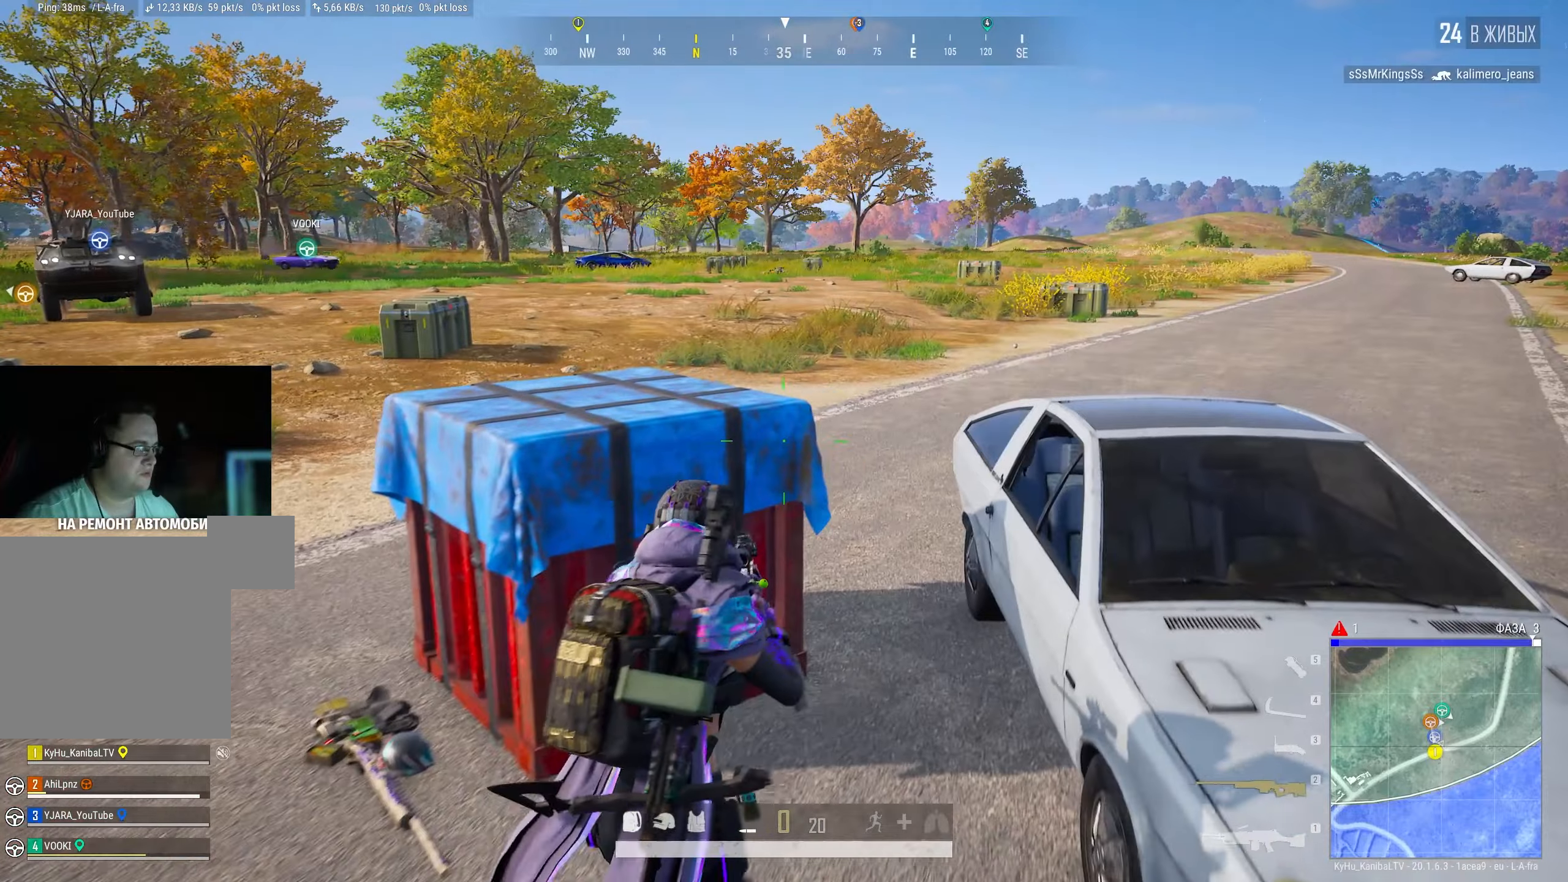
{"keys": ["tab", "w"], "mouse": [], "events": [[84, "r", "down"], [134, "w", "up"], [150, "r", "up"], [234, "a", "down"], [234, "r", "down"], [300, "a", "up"], [300, "r", "up"], [350, "w", "down"], [384, "r", "down"], [467, "r", "up"], [484, "tab", "down"]]}
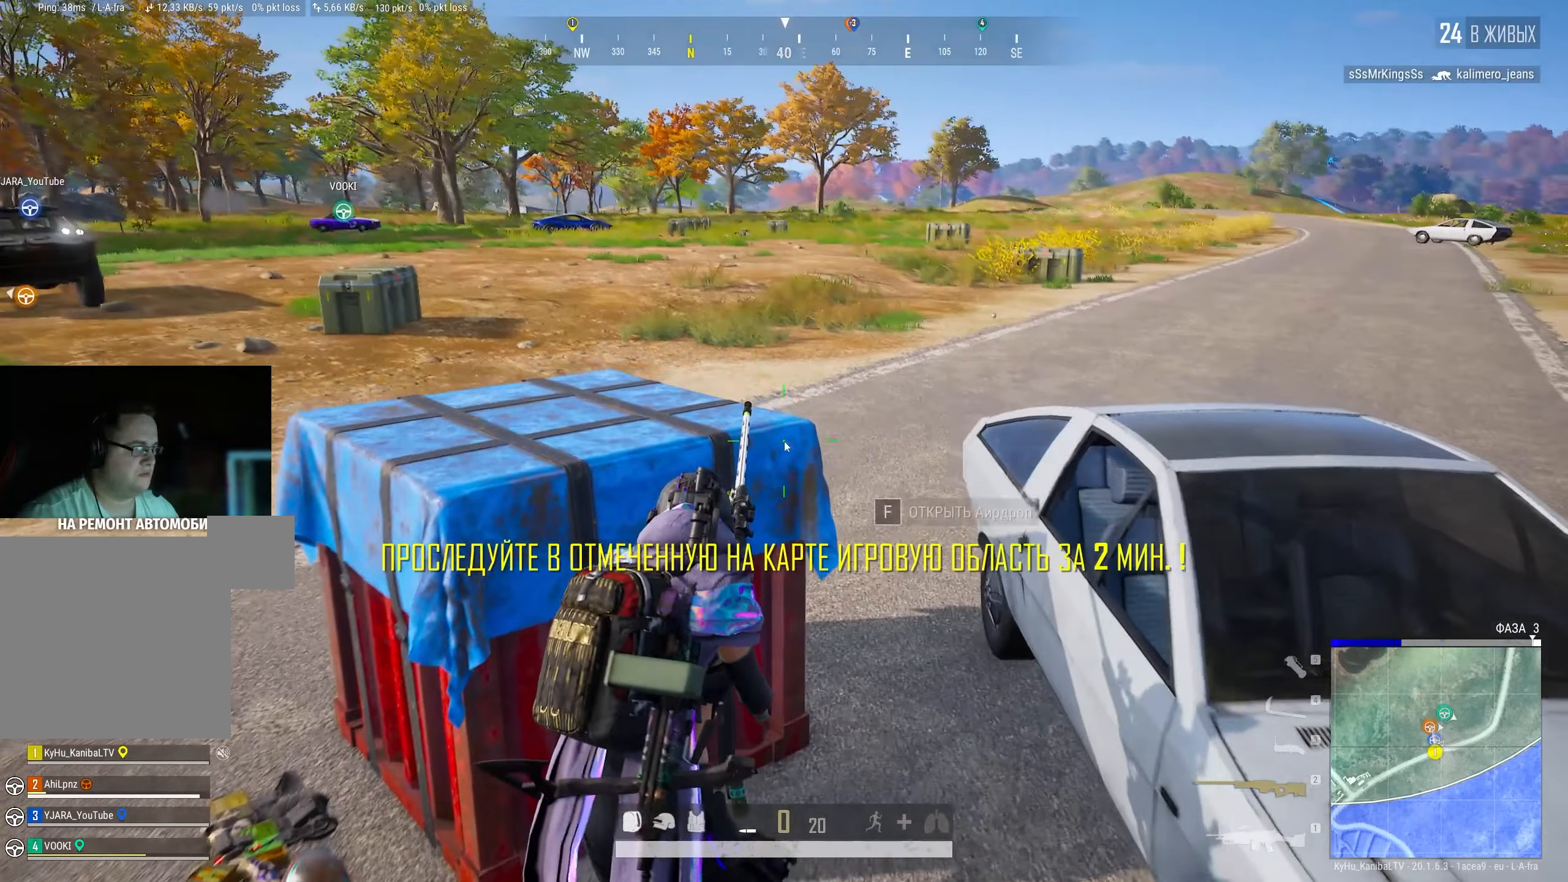
{"keys": [], "mouse": [], "events": [[84, "tab", "up"], [84, "w", "up"]]}
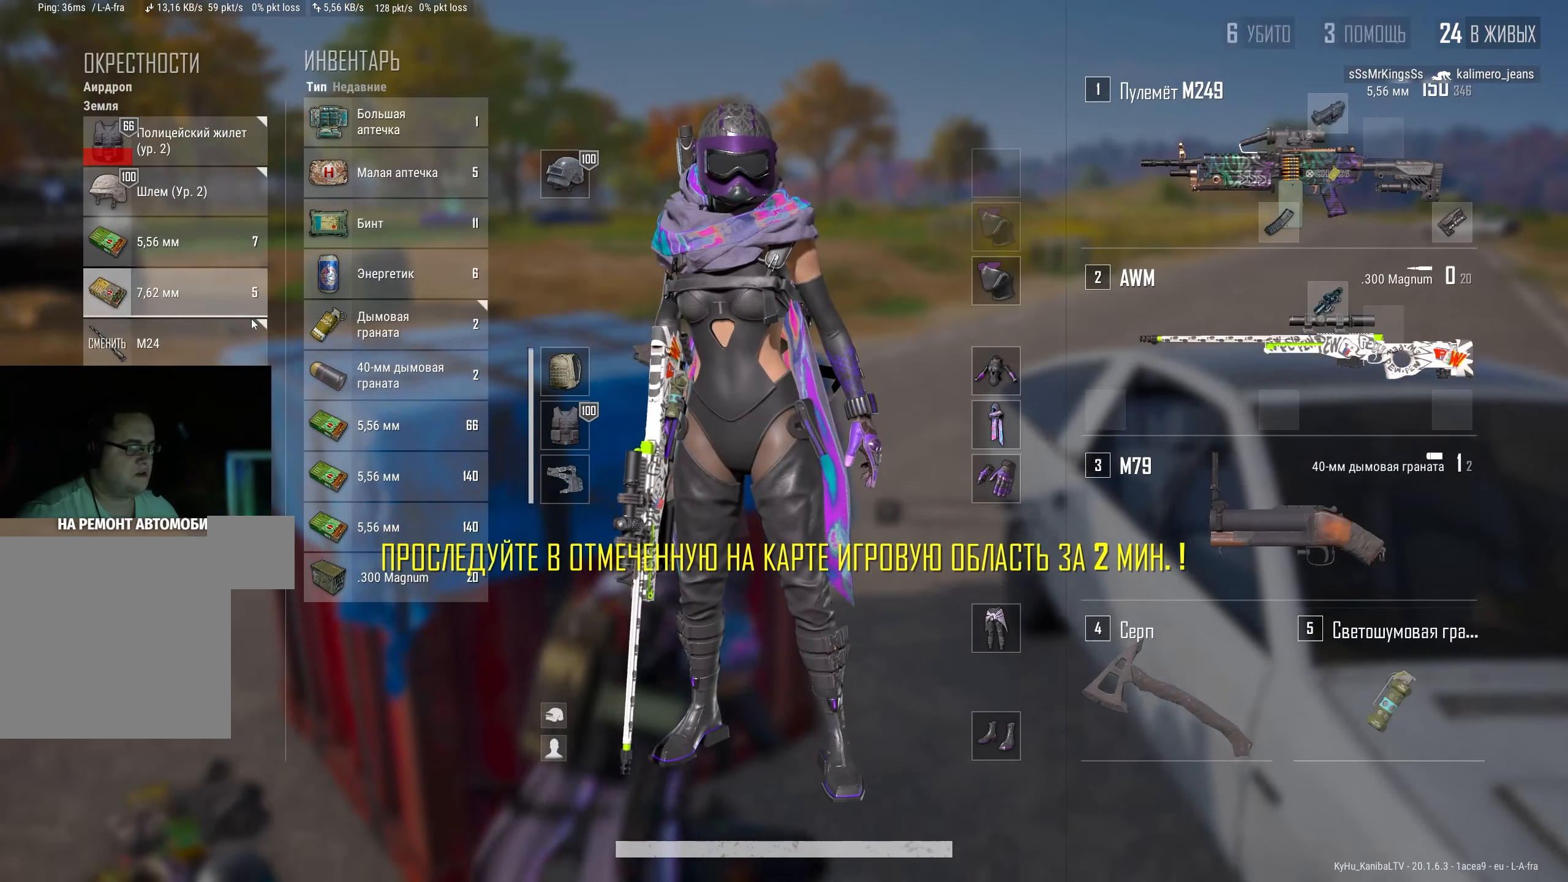
{"keys": ["s"], "mouse": [], "events": [[484, "s", "down"]]}
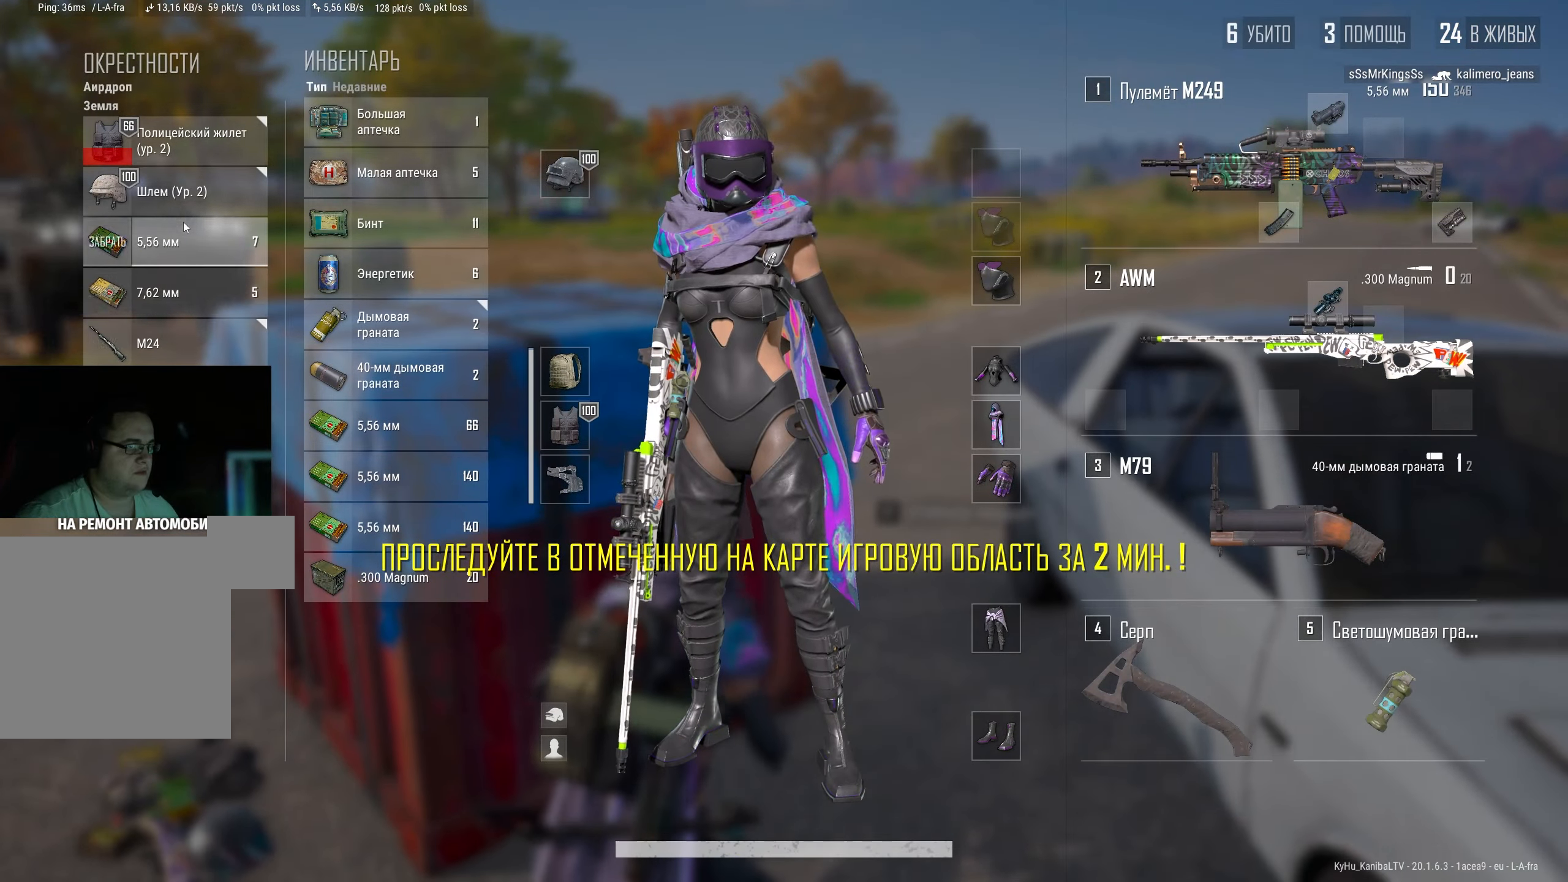
{"keys": ["d", "w"], "mouse": [], "events": [[50, "tab", "down"], [167, "d", "down"], [217, "tab", "up"], [267, "s", "up"], [417, "w", "down"]]}
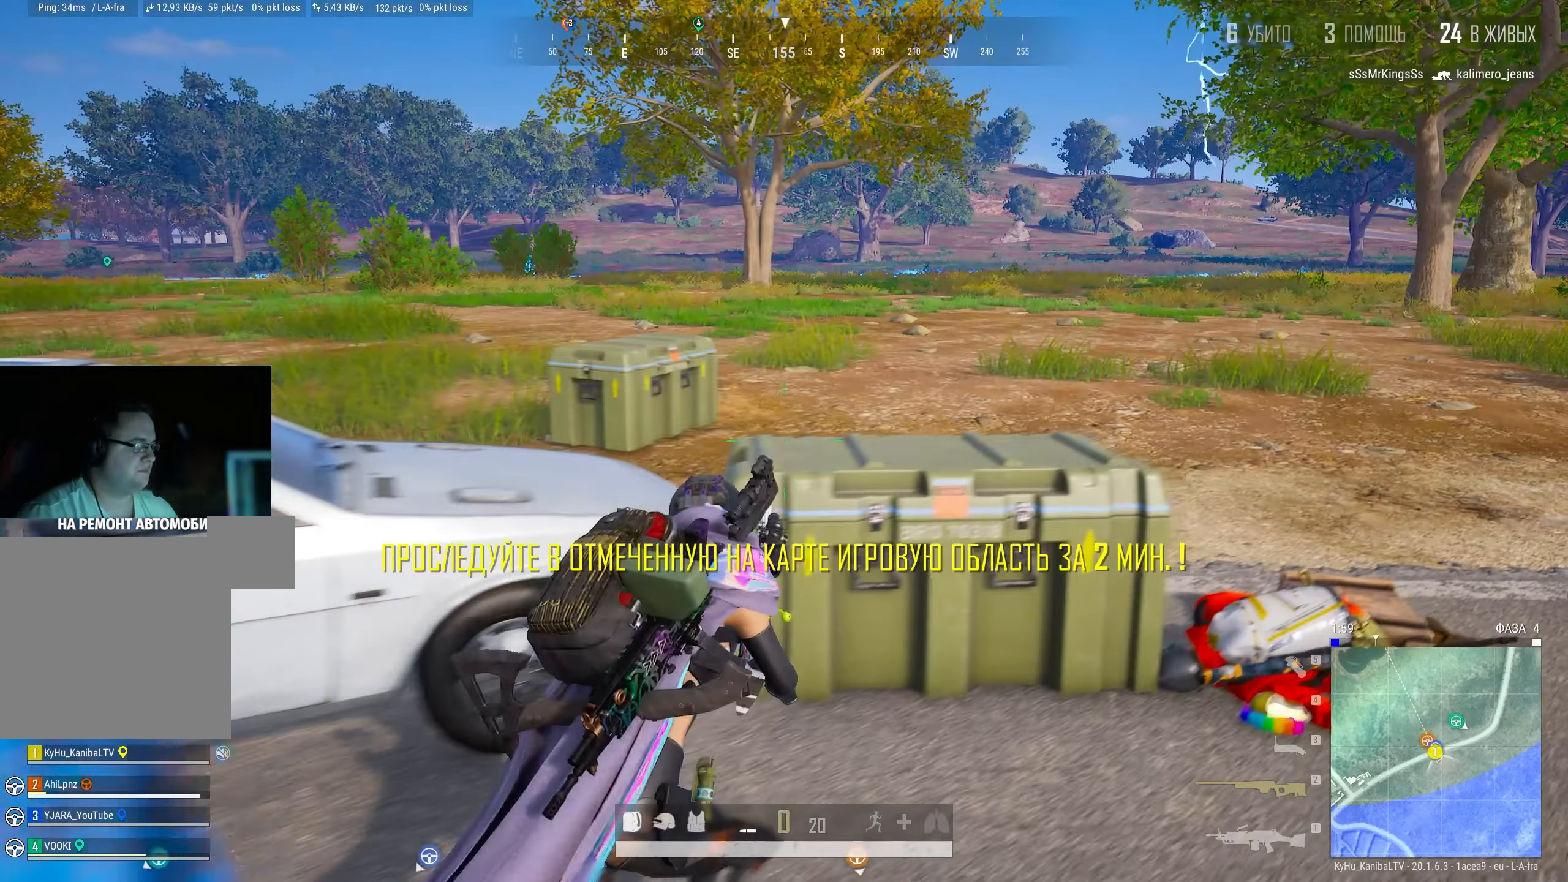
{"keys": ["a"], "mouse": [], "events": [[84, "d", "up"], [167, "a", "down"], [217, "w", "up"]]}
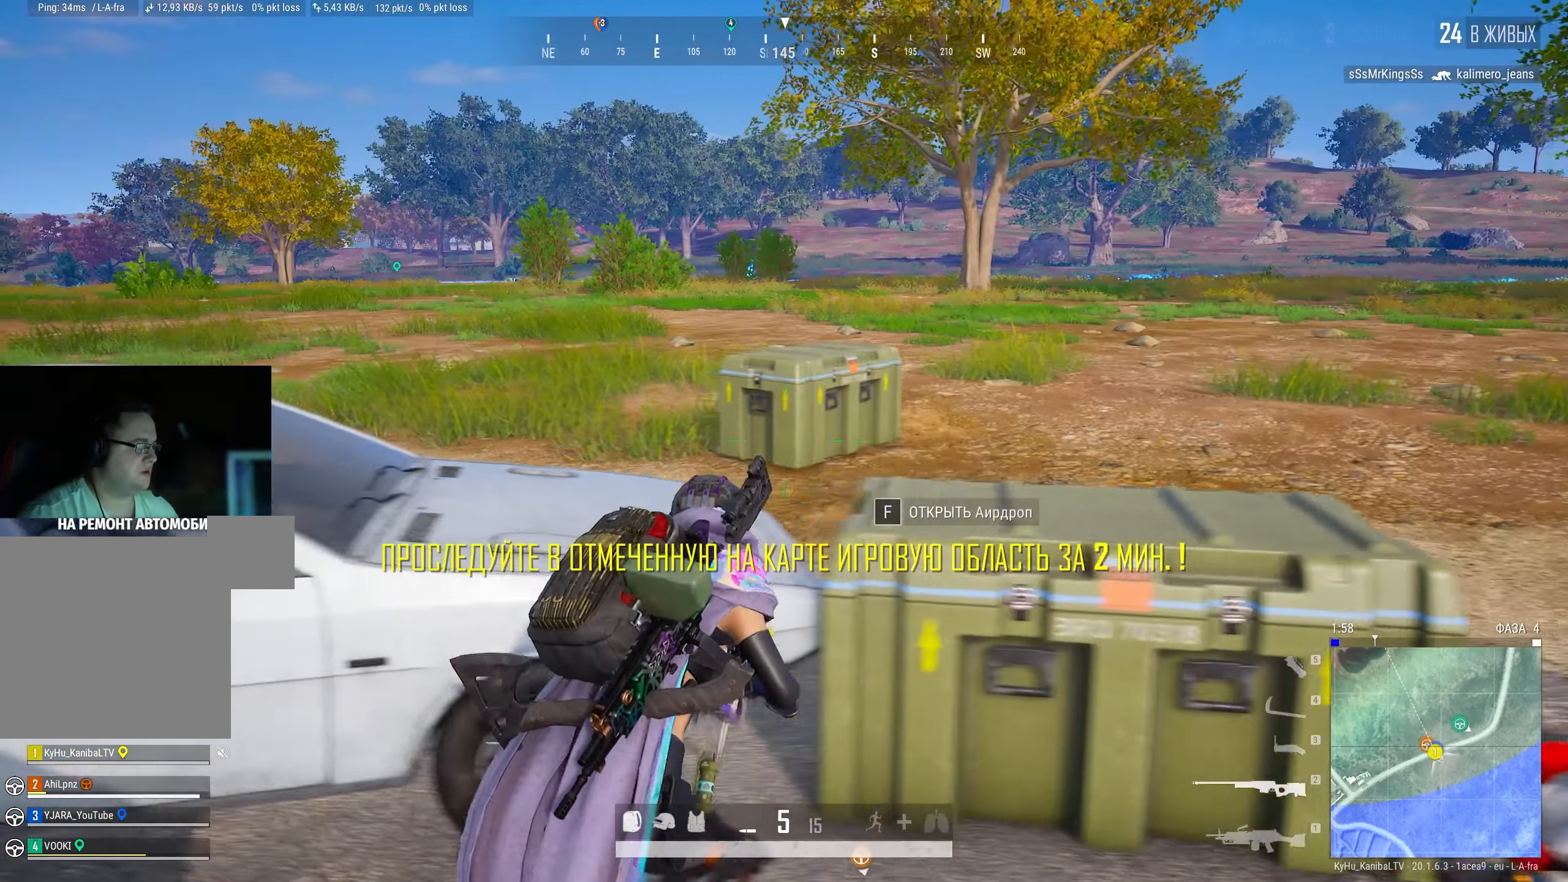
{"keys": [], "mouse": [], "events": [[150, "a", "up"], [150, "d", "down"], [284, "d", "up"]]}
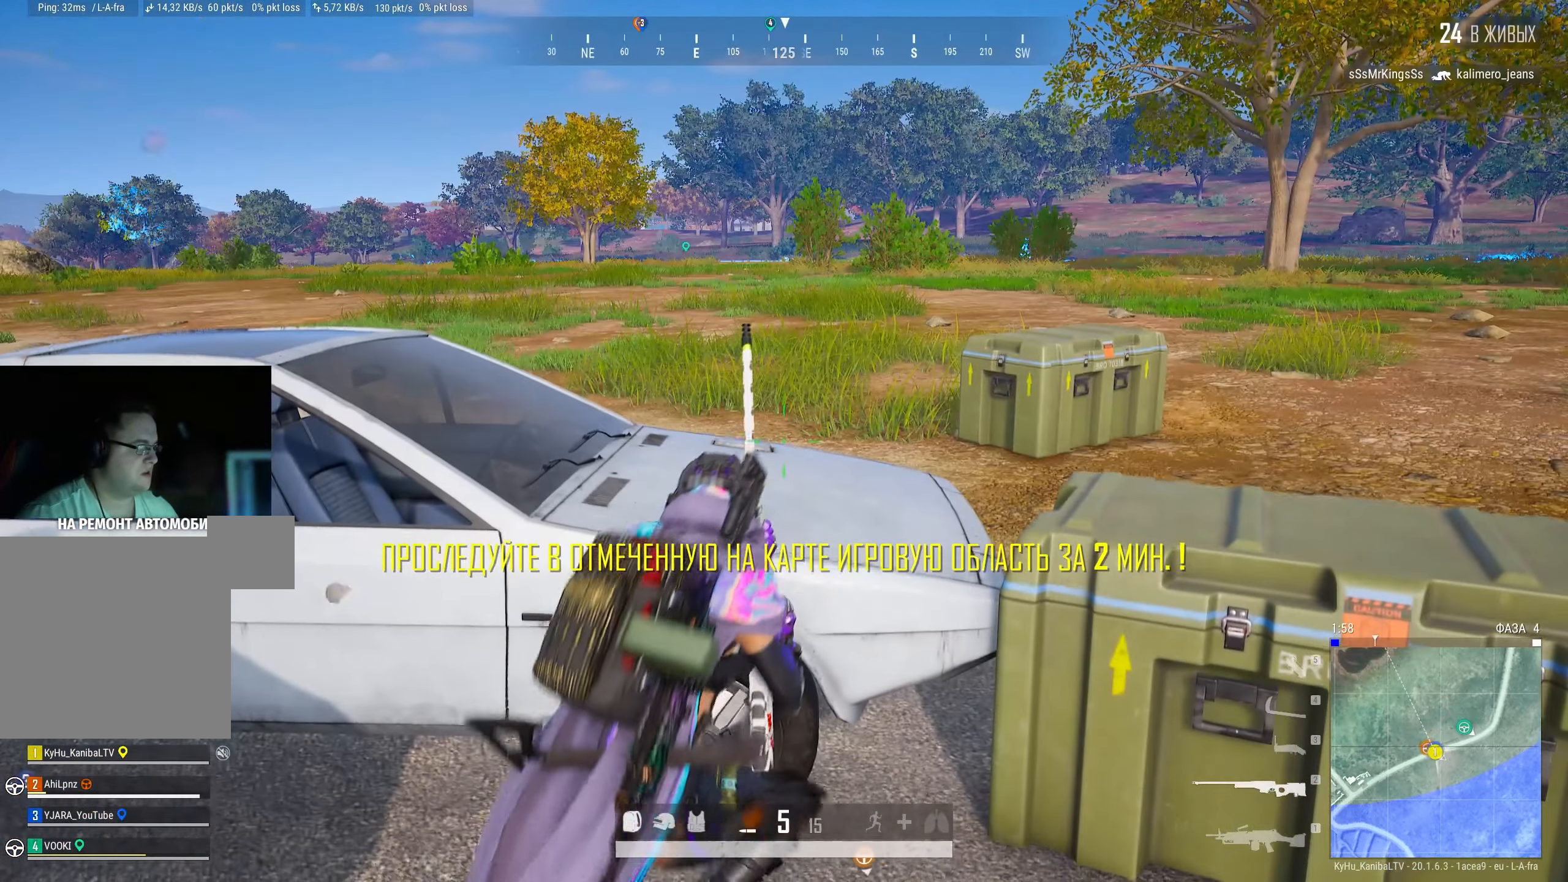
{"keys": [], "mouse": [], "events": []}
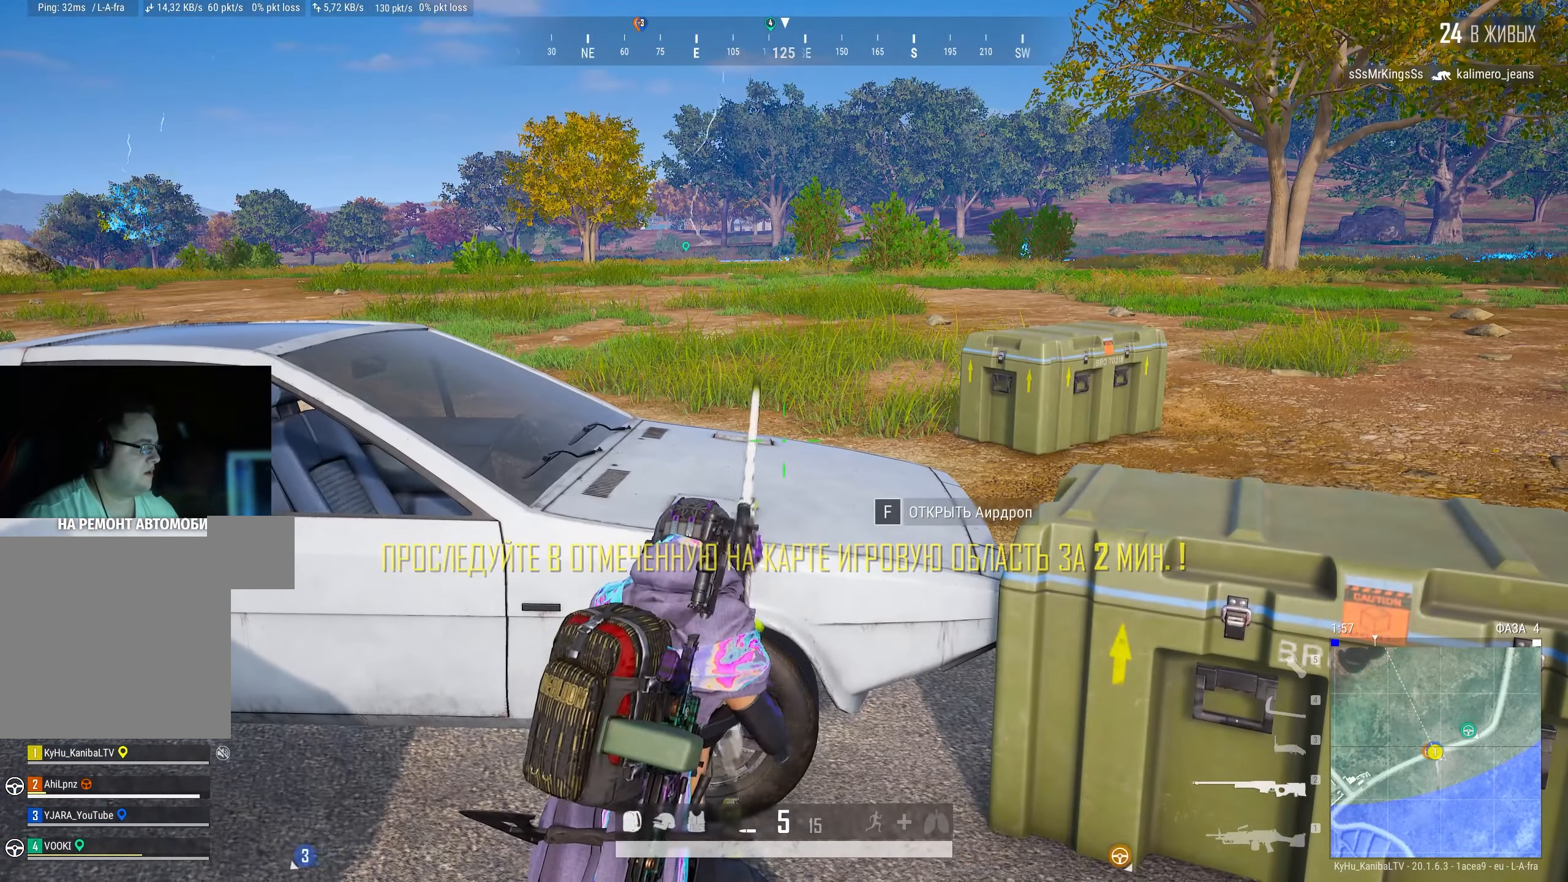
{"keys": [], "mouse": [], "events": [[234, "s", "down"], [367, "s", "up"]]}
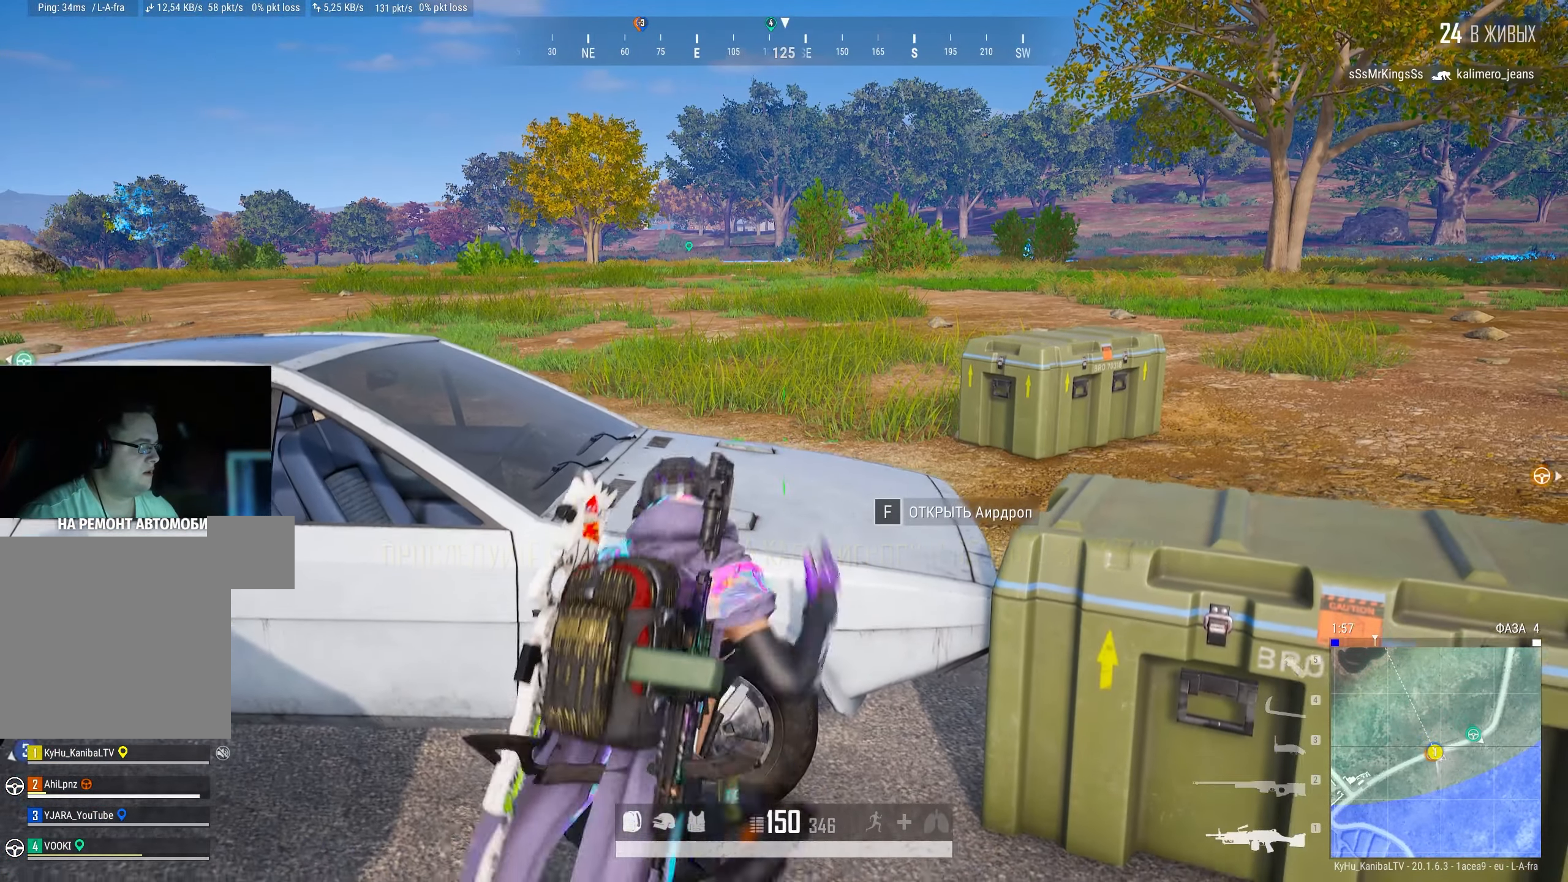
{"keys": ["s"], "mouse": [], "events": [[334, "s", "down"]]}
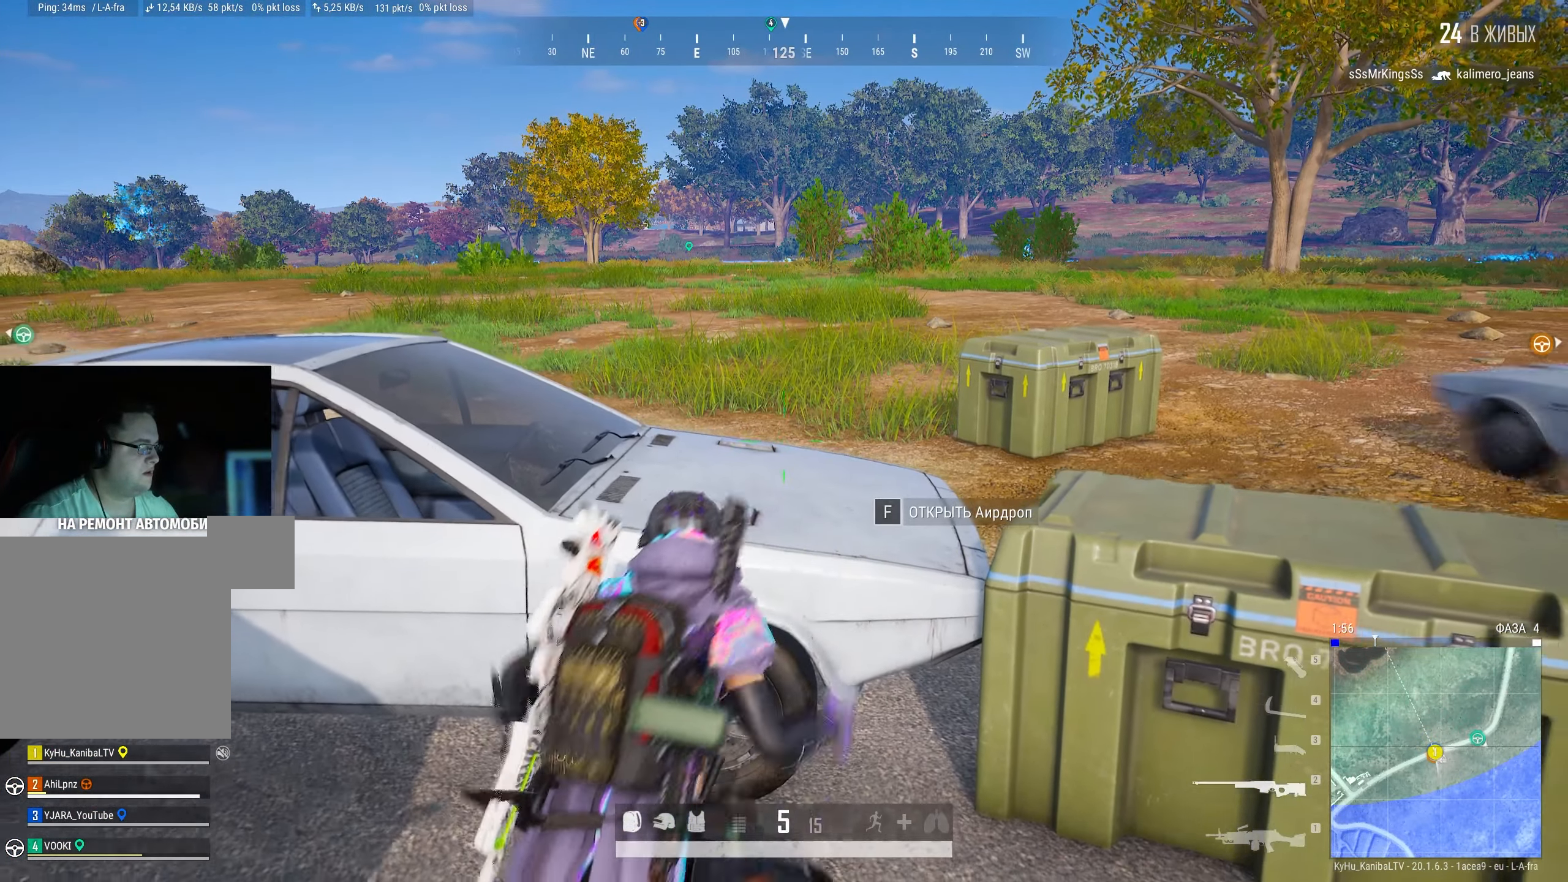
{"keys": ["a"], "mouse": [], "events": [[150, "space", "down"], [184, "d", "down"], [250, "s", "up"], [284, "space", "up"], [317, "mouse_right", "down"], [350, "a", "down"], [366, "d", "up"], [433, "mouse_right", "up"]]}
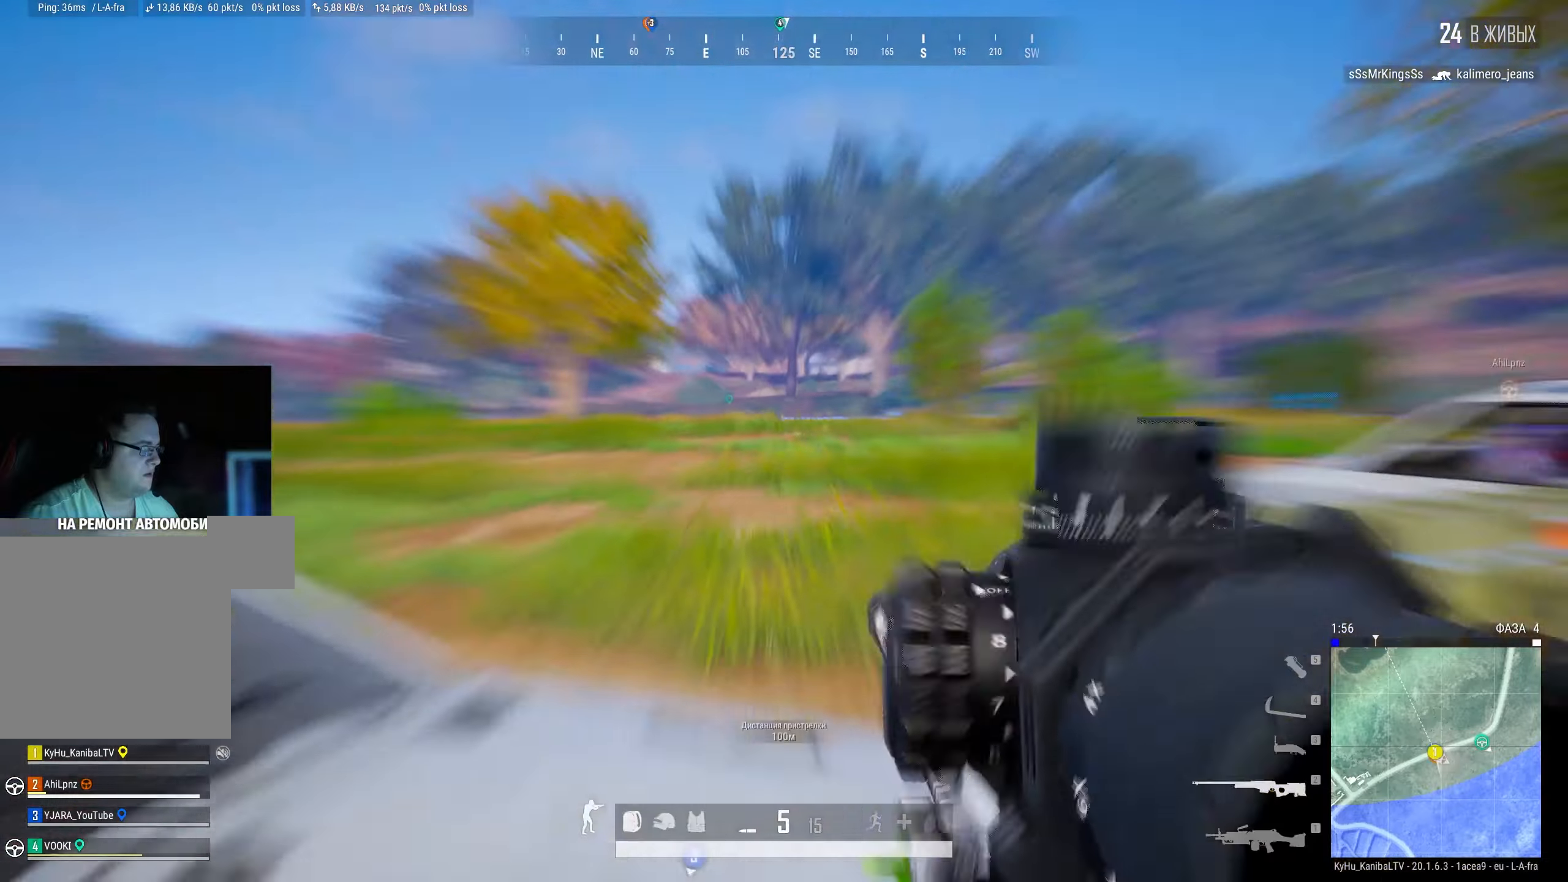
{"keys": ["a"], "mouse": [], "events": [[200, "d", "down"], [216, "a", "up"], [350, "d", "up"], [366, "a", "down"]]}
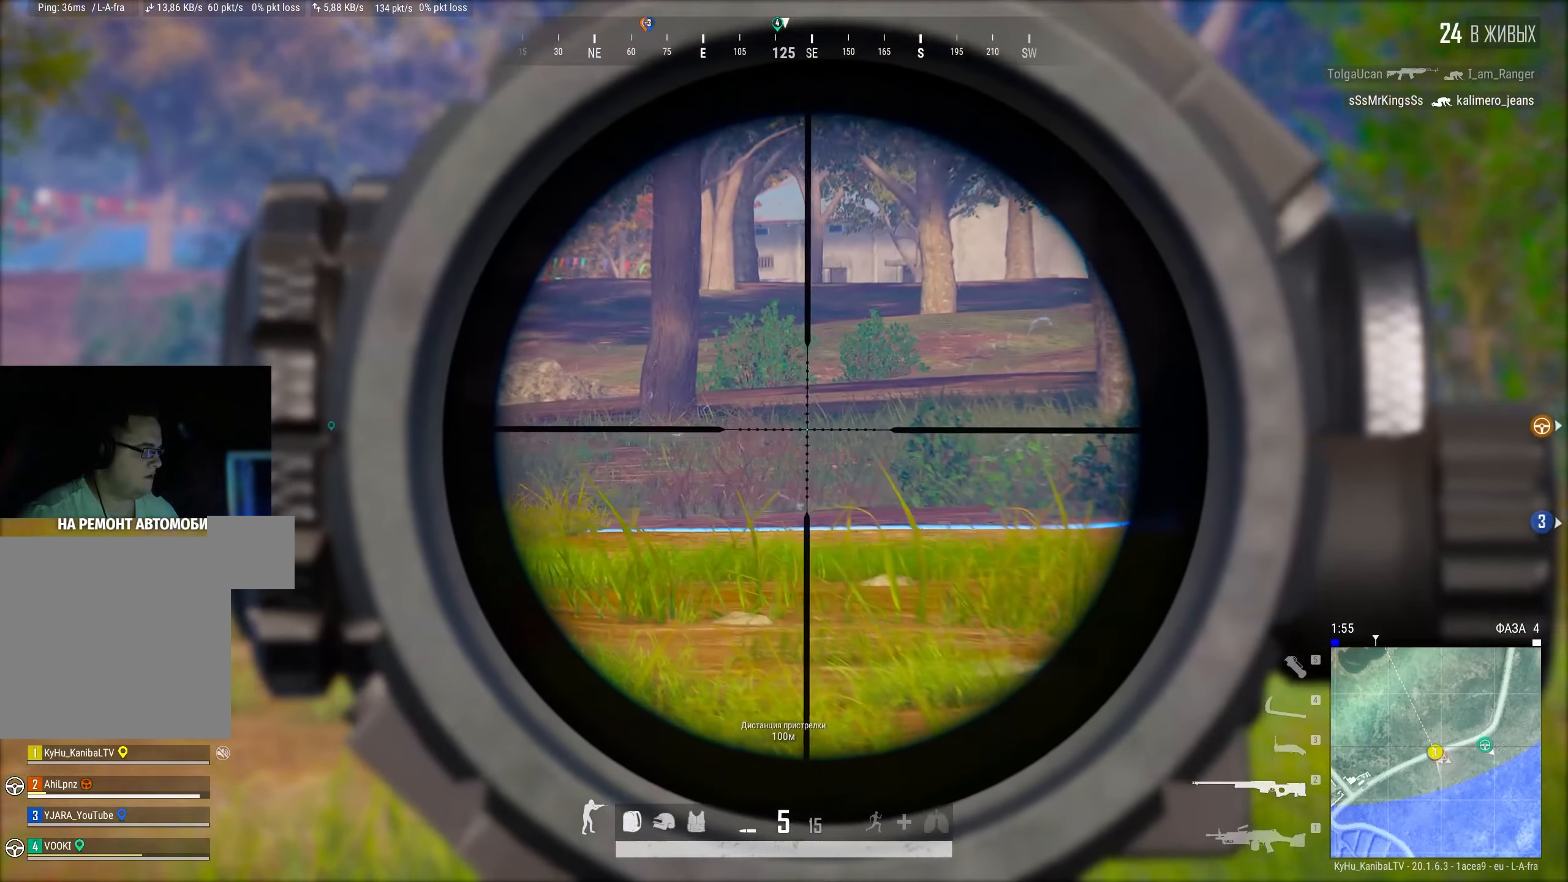
{"keys": ["d"], "mouse": [], "events": [[50, "a", "up"], [50, "d", "down"]]}